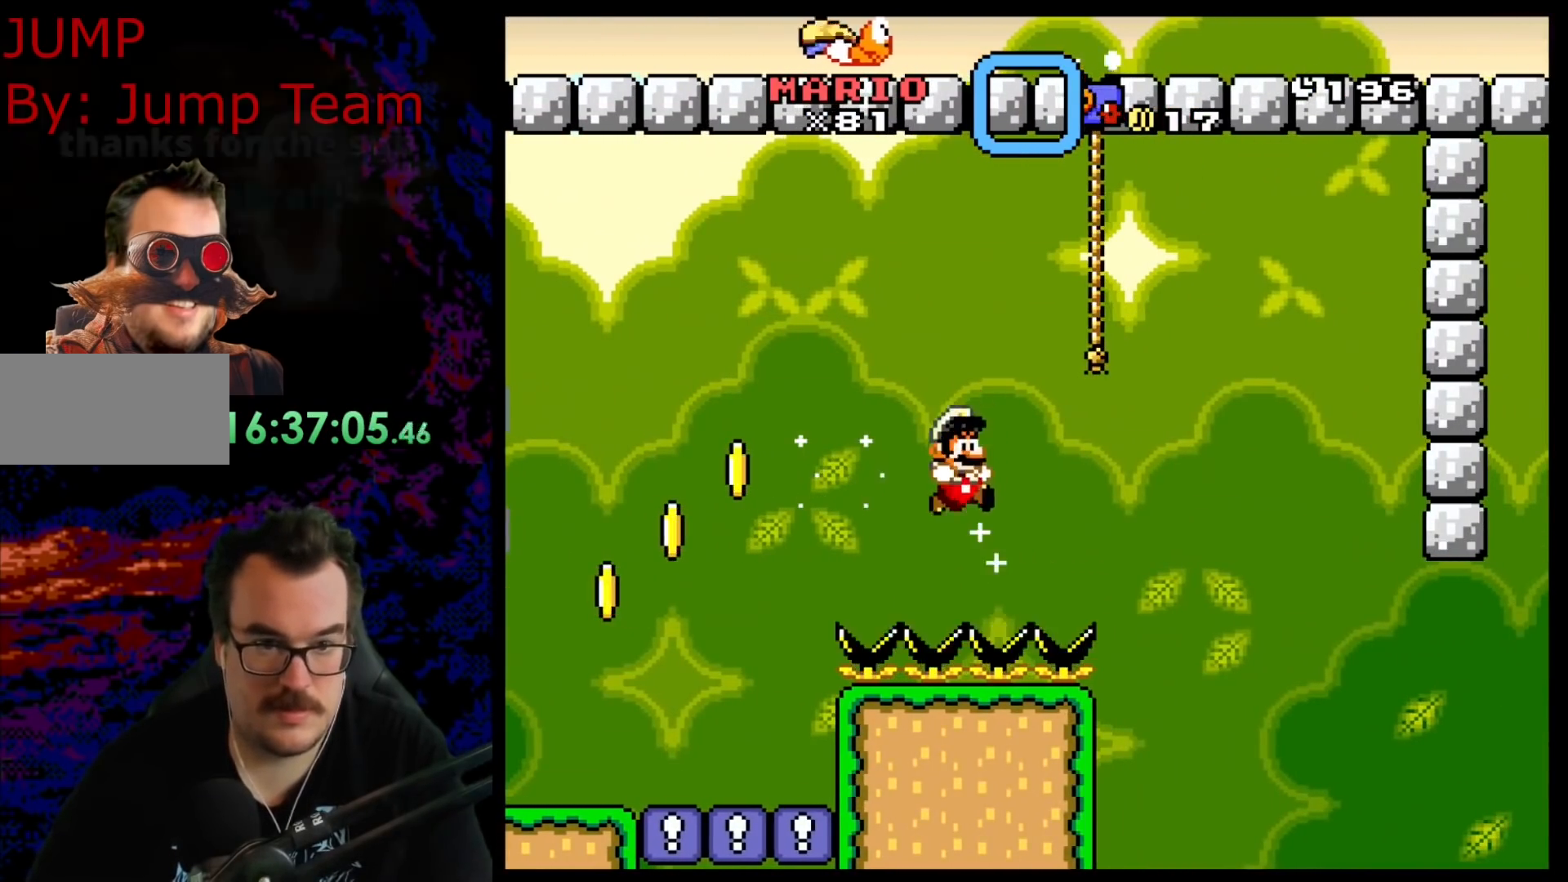
Gameplay with a controller (Nintendo layout); each line is a JSON object with the inputs held at the frame after it. "events" lists button and stick changes between this image and that frame as [ms after this image, input, new state], when the widget could be followed in between. Not read: L3 R3.
{"buttons": ["Y", "DPAD_RIGHT"], "events": []}
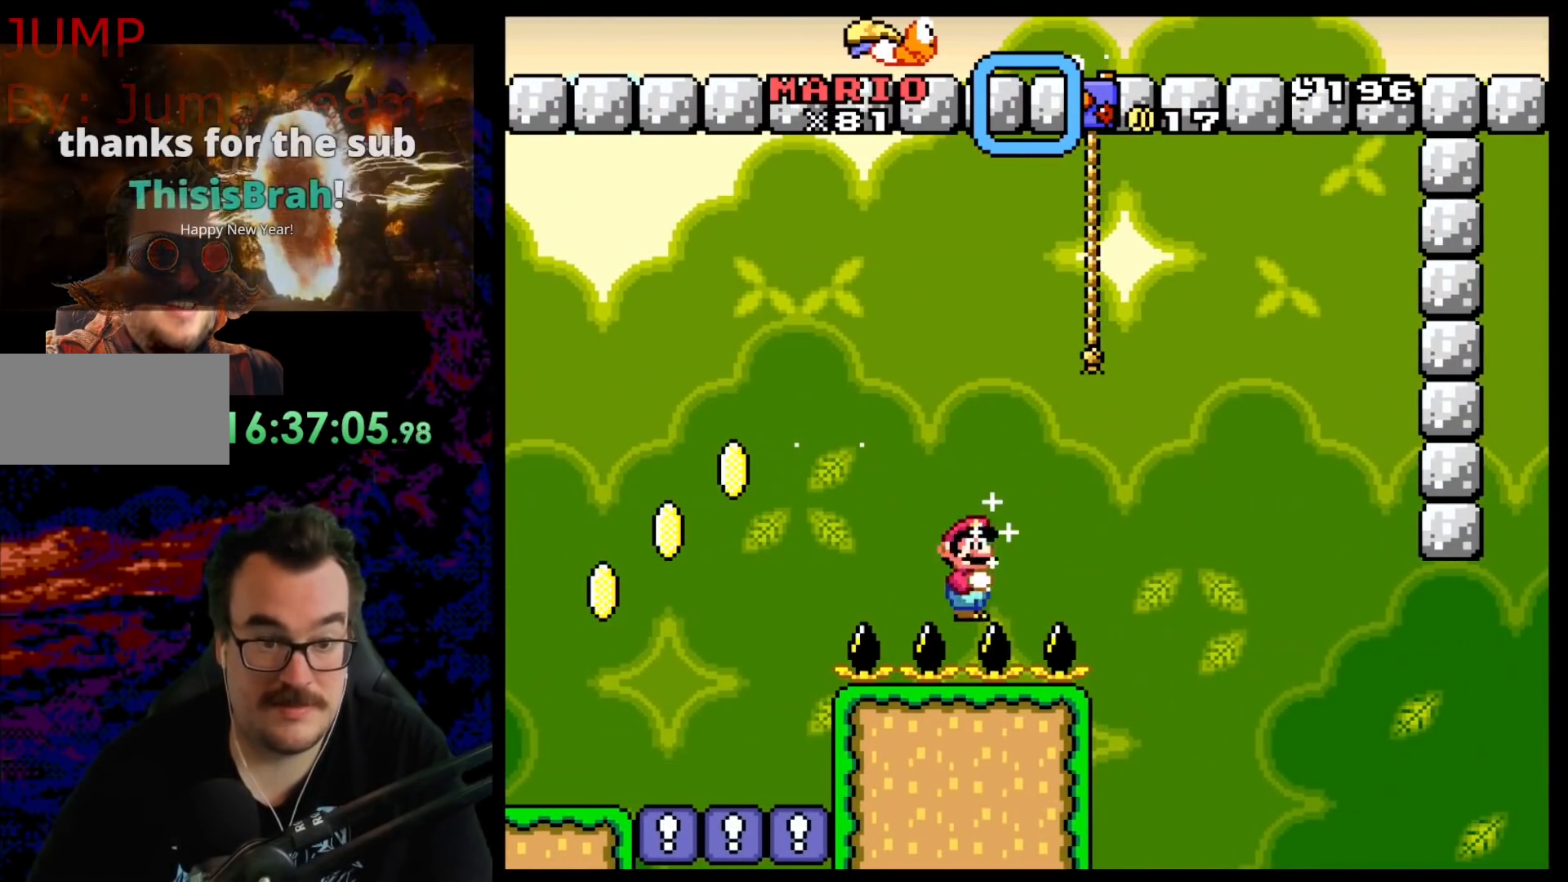
{"buttons": ["Y", "DPAD_RIGHT"], "events": []}
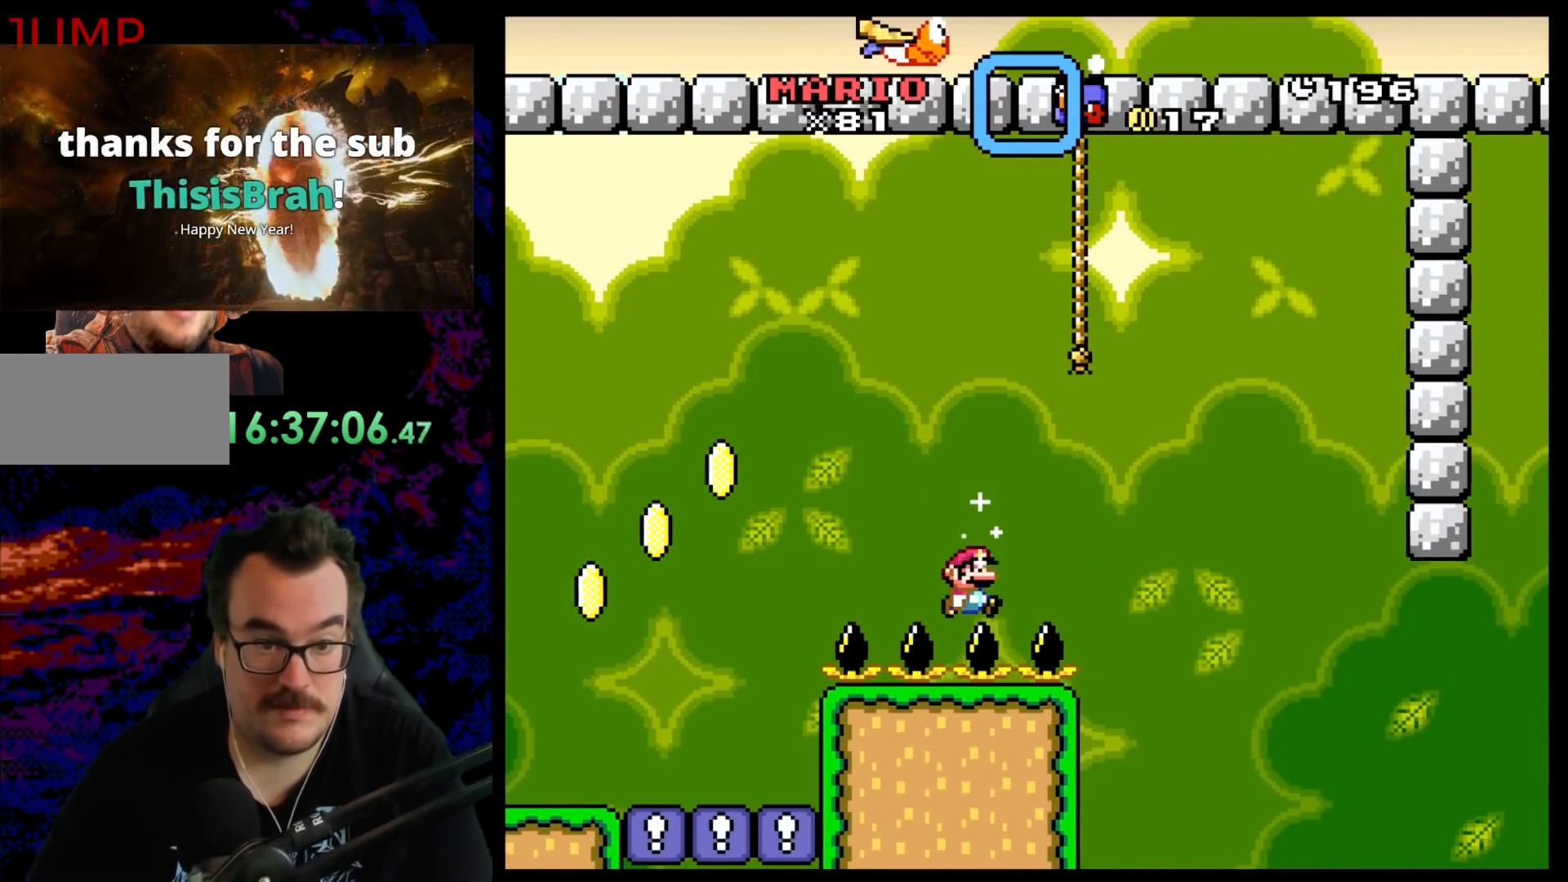
{"buttons": ["Y", "DPAD_UP", "DPAD_RIGHT"], "events": [[67, "B", "down"], [167, "DPAD_LEFT", "down"], [167, "DPAD_RIGHT", "up"], [317, "DPAD_LEFT", "up"], [317, "DPAD_UP", "down"], [333, "DPAD_RIGHT", "down"], [450, "B", "up"]]}
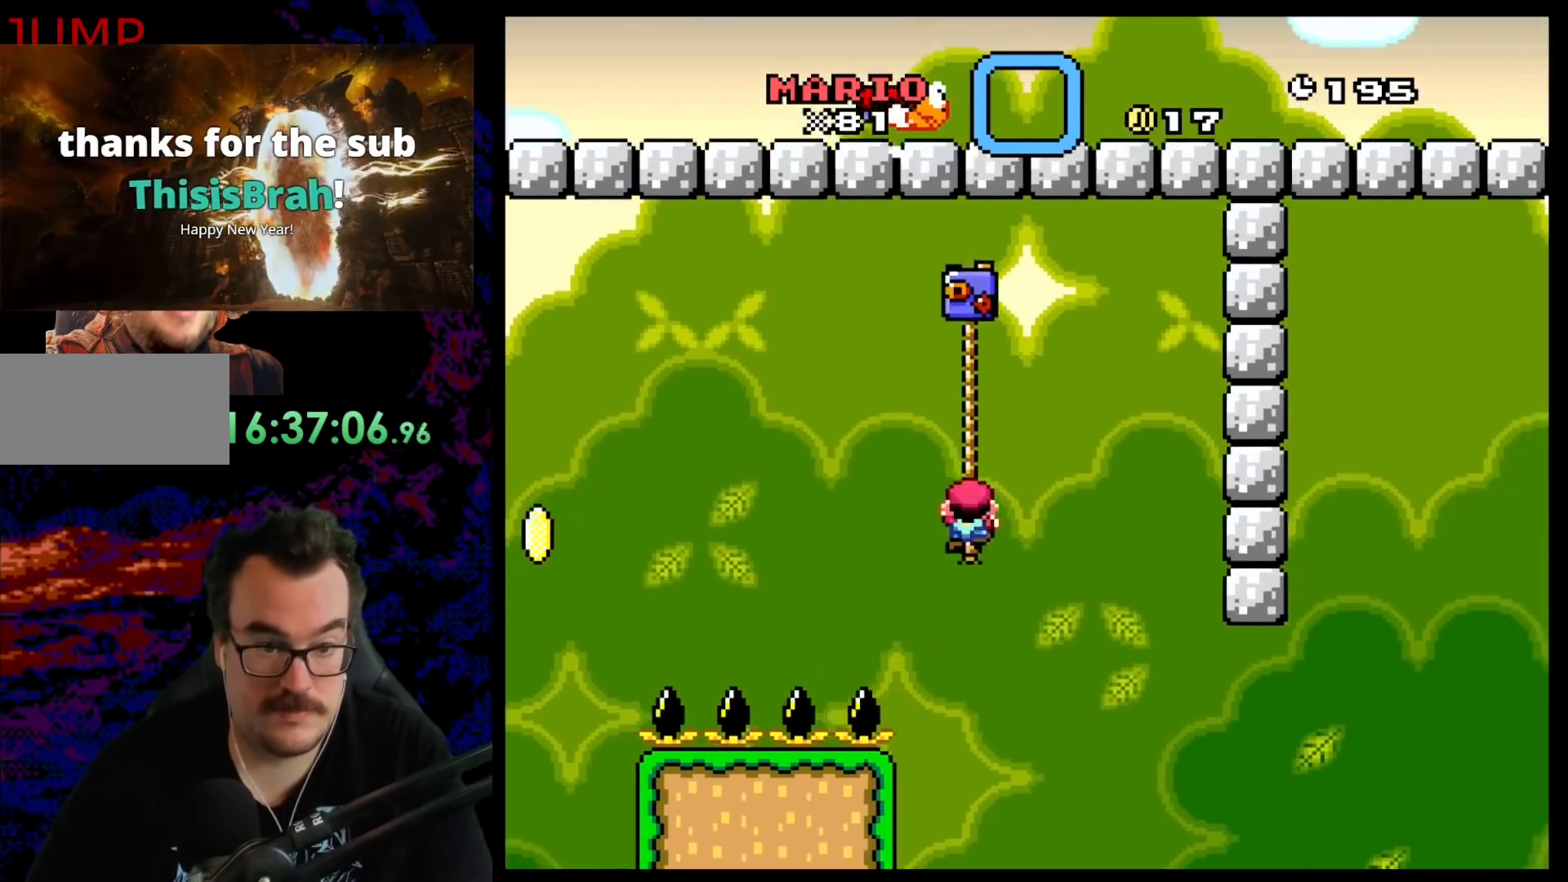
{"buttons": ["Y", "DPAD_RIGHT"], "events": [[433, "DPAD_UP", "up"]]}
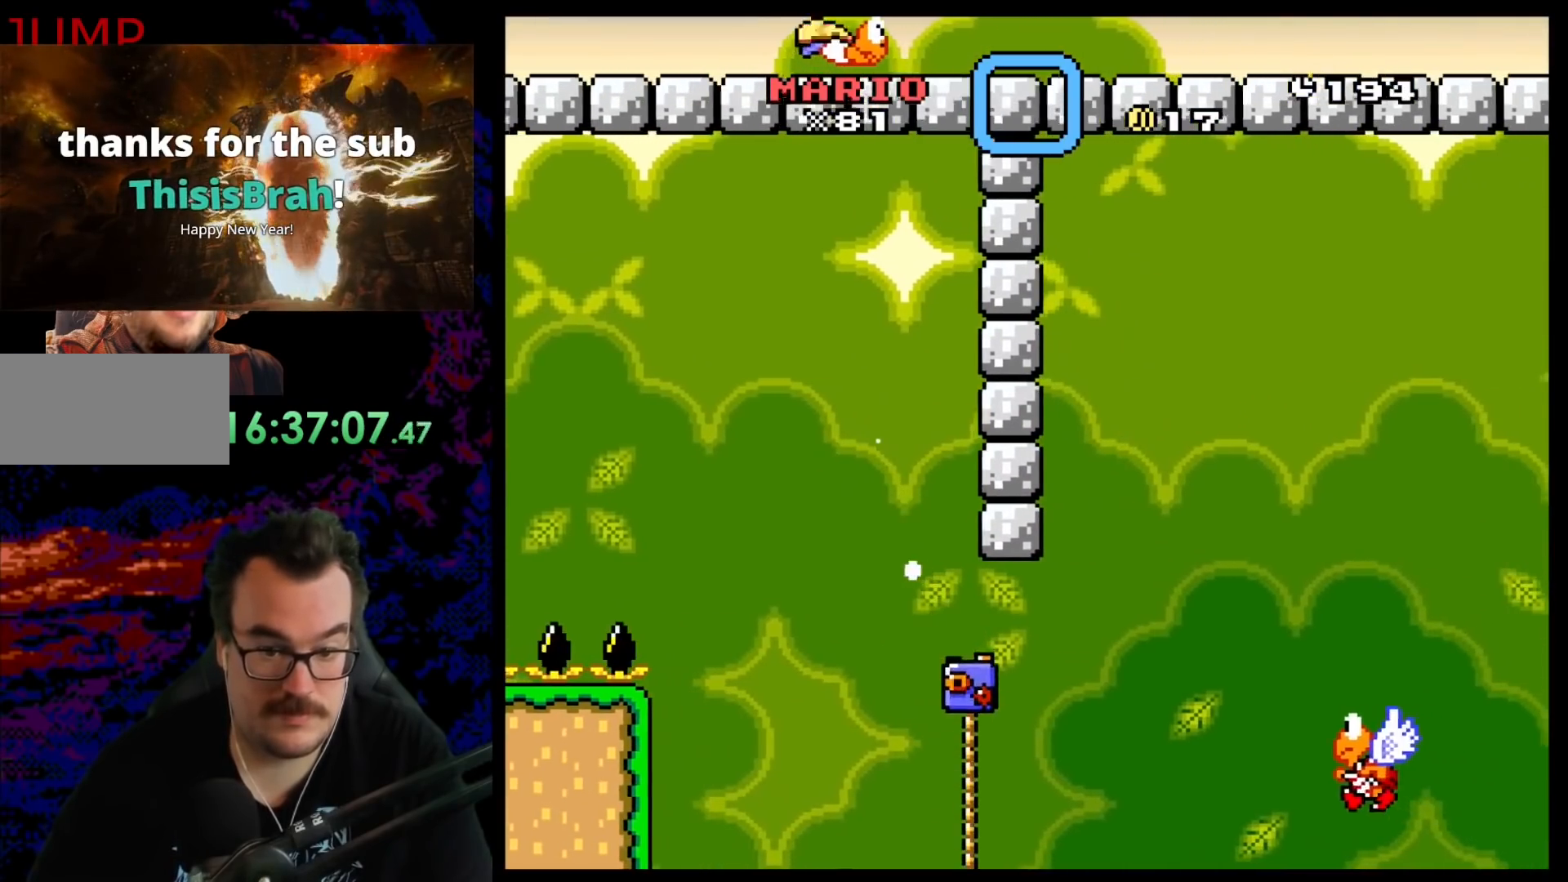
{"buttons": ["Y", "DPAD_RIGHT"], "events": [[33, "B", "down"], [383, "B", "up"]]}
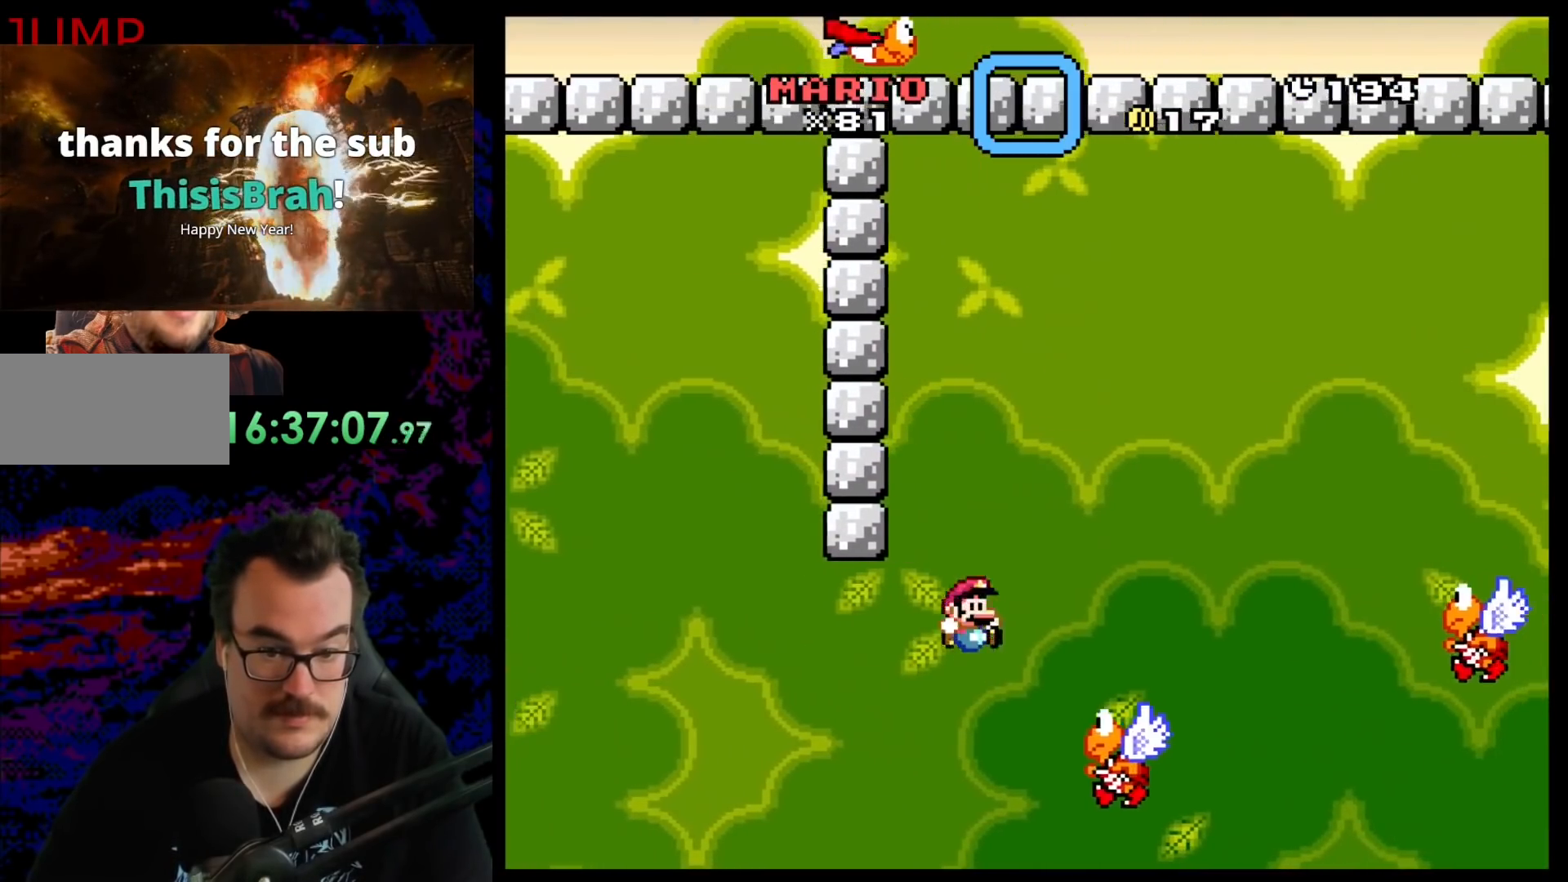
{"buttons": ["Y", "DPAD_RIGHT"], "events": [[33, "B", "down"], [333, "B", "up"]]}
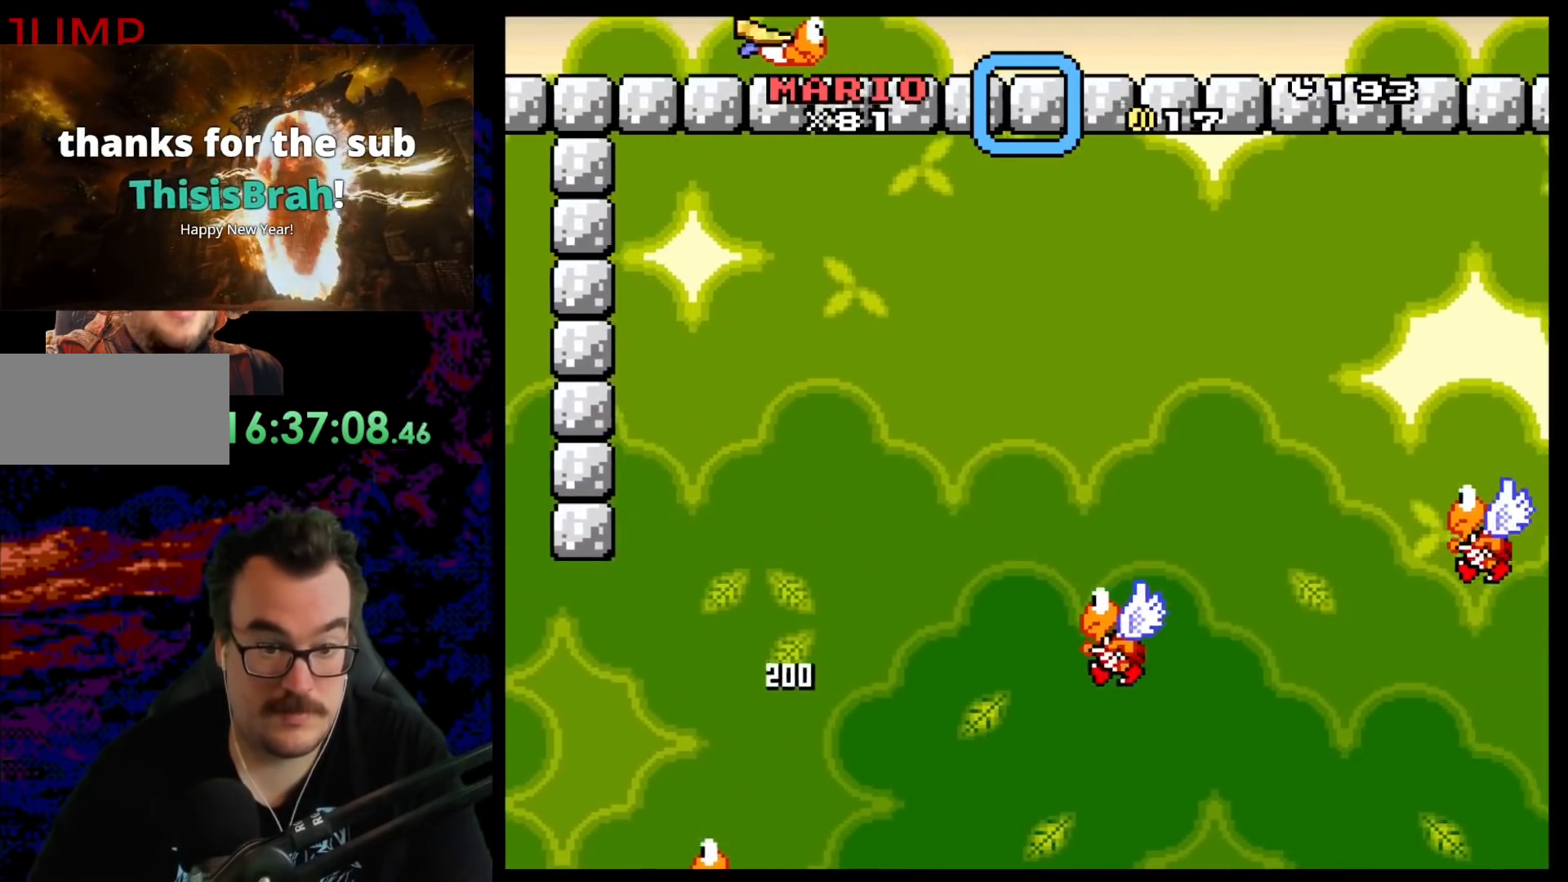
{"buttons": ["Y", "DPAD_RIGHT"], "events": [[83, "B", "down"], [383, "B", "up"]]}
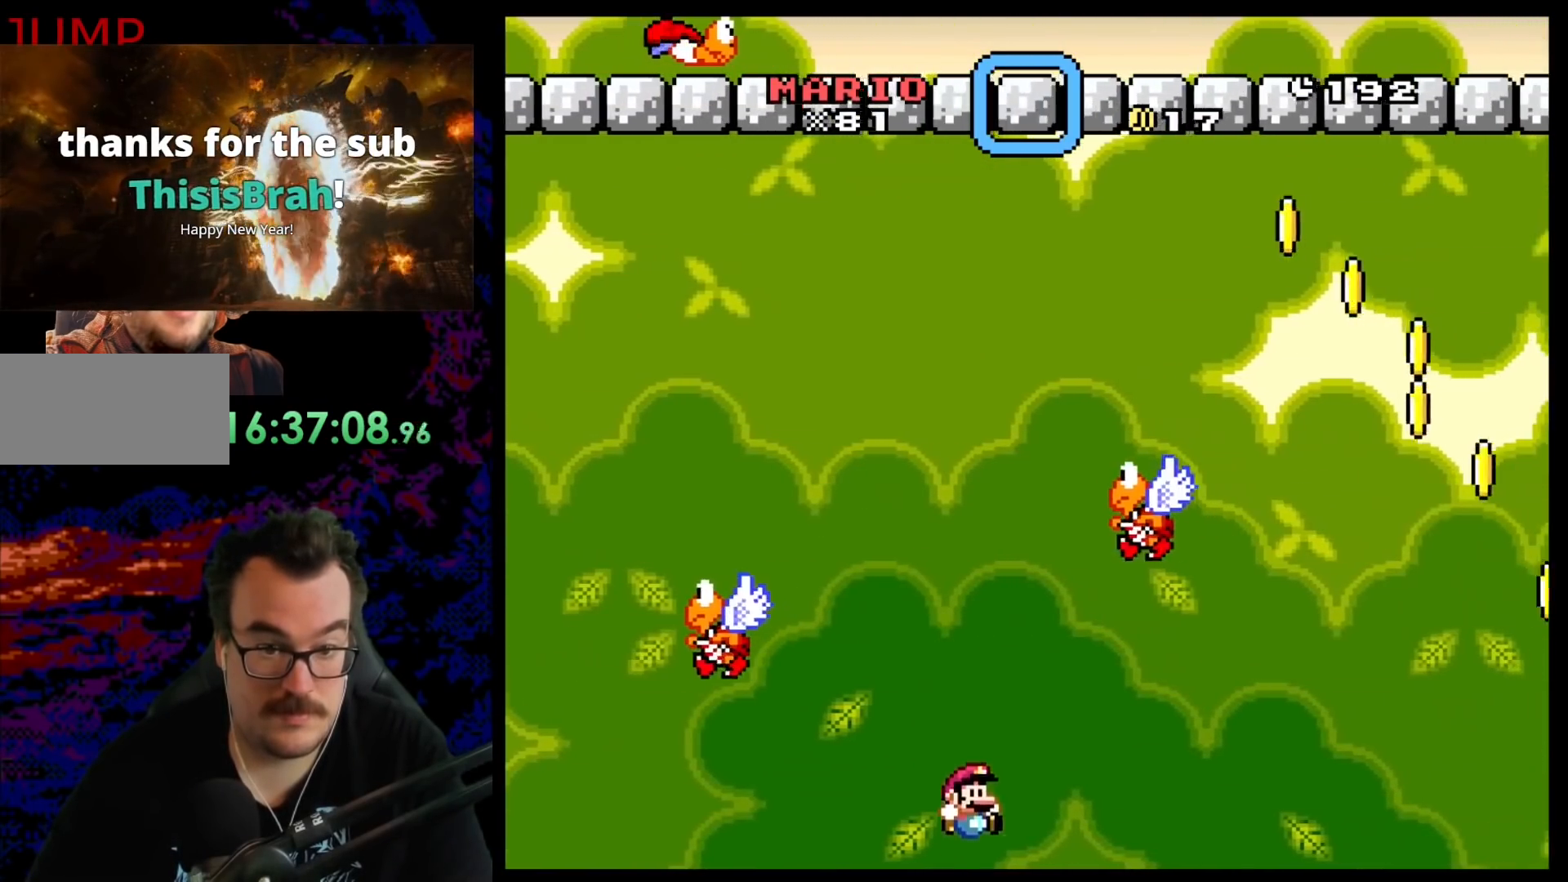
{"buttons": [], "events": [[283, "Y", "up"], [383, "DPAD_RIGHT", "up"]]}
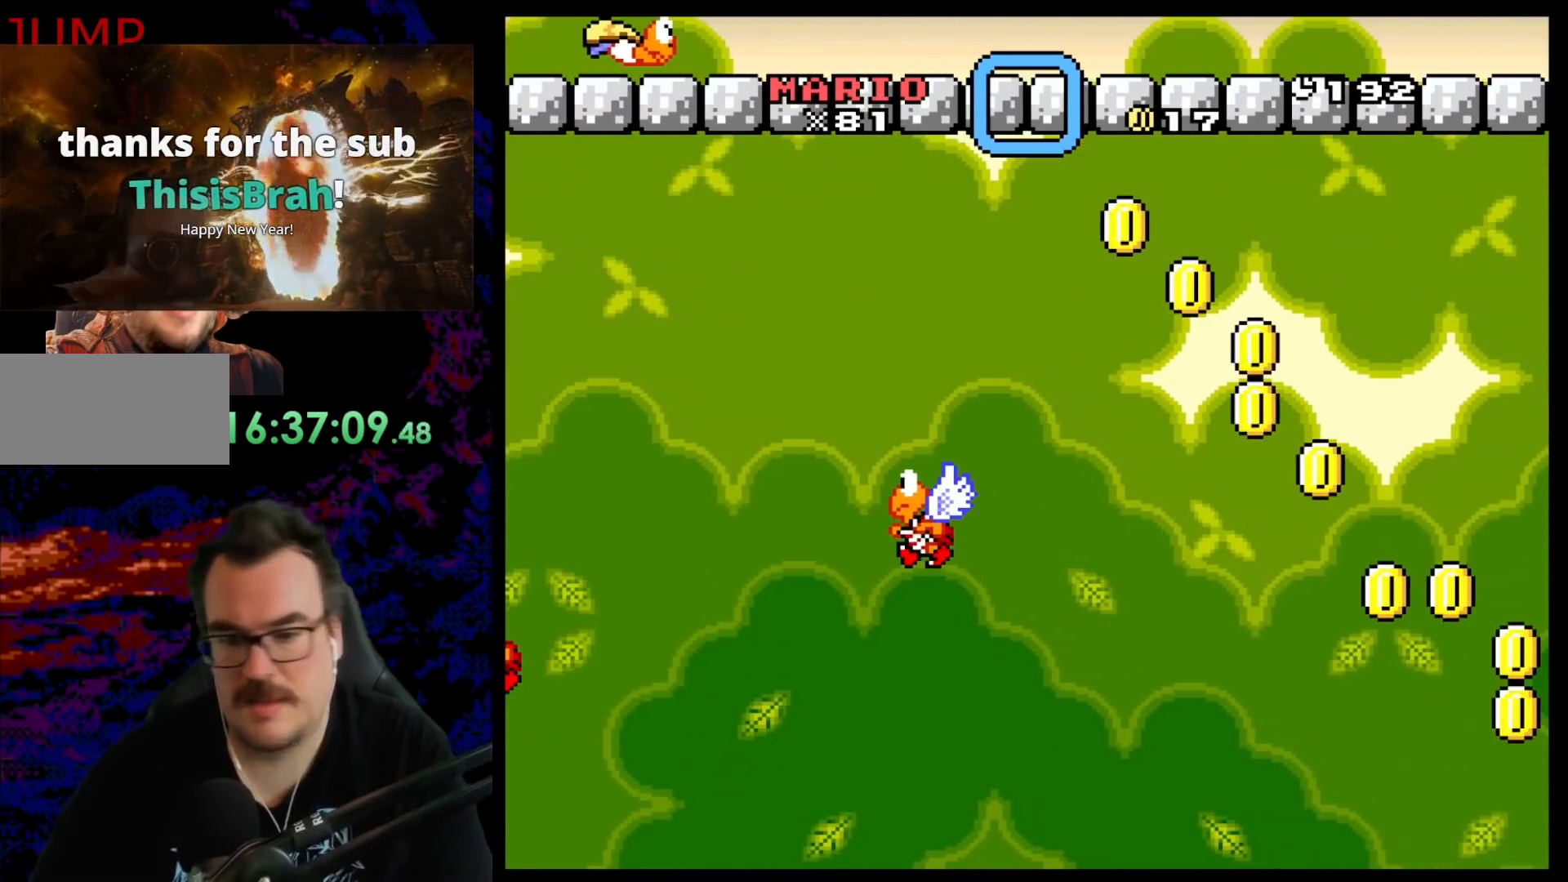
{"buttons": [], "events": []}
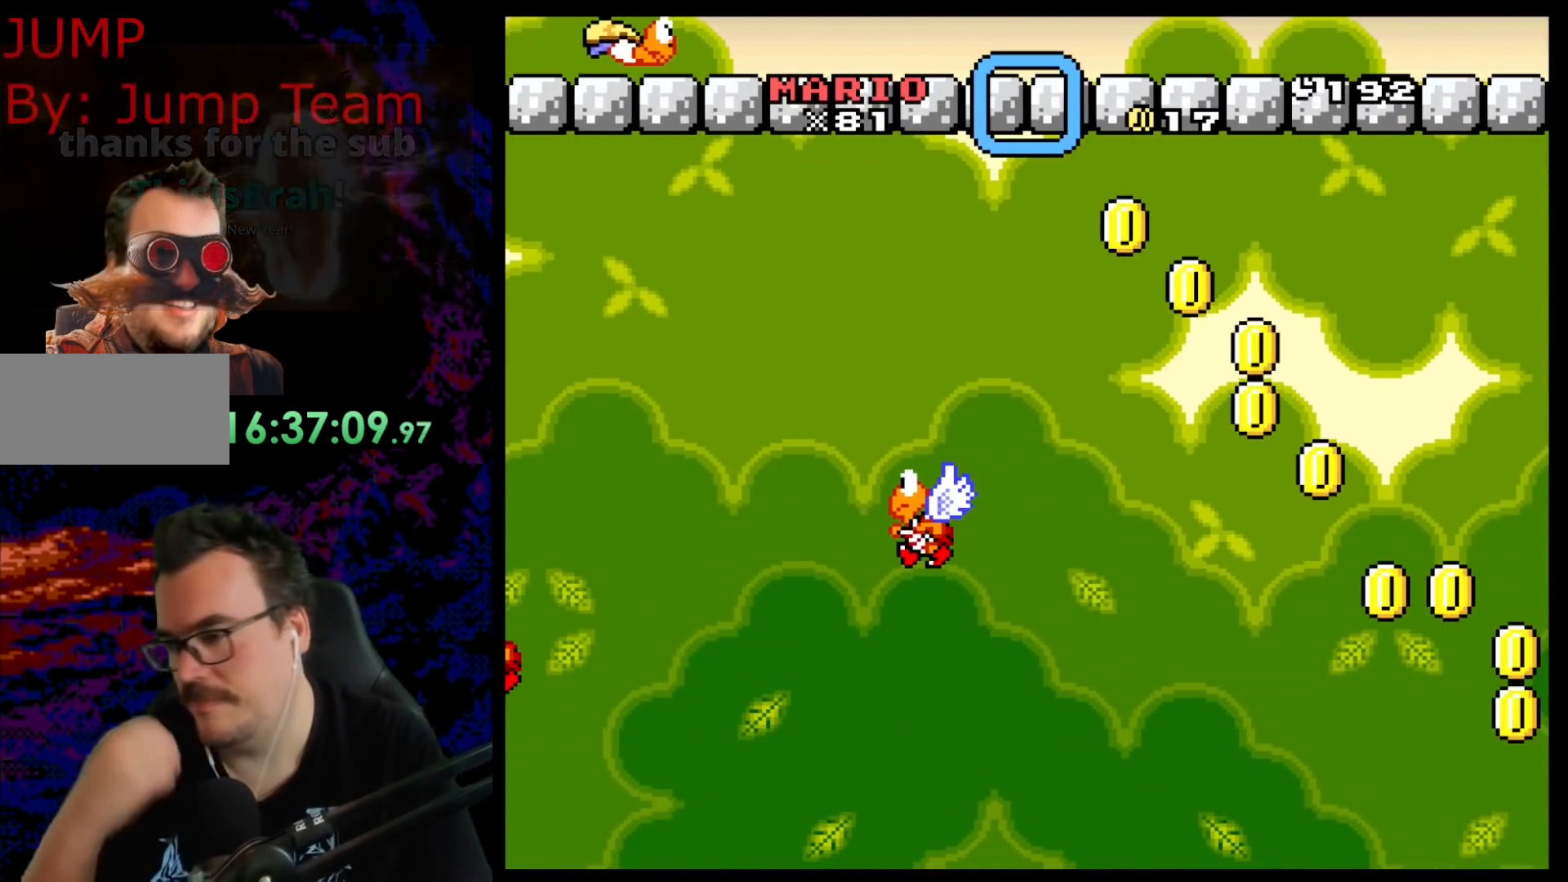
{"buttons": [], "events": []}
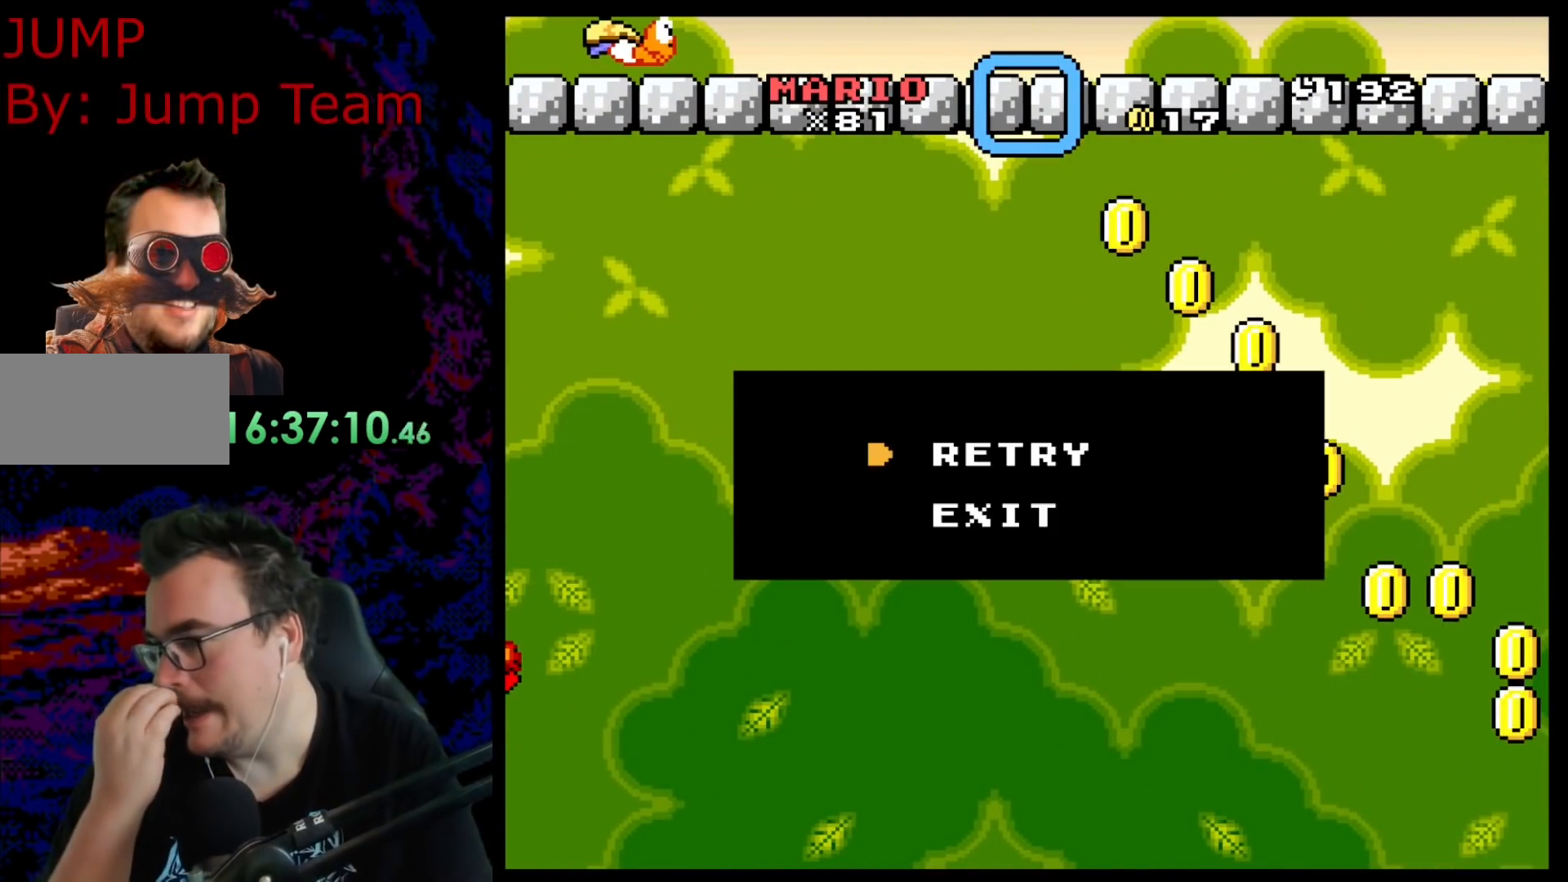
{"buttons": ["Y", "DPAD_RIGHT"], "events": [[467, "DPAD_RIGHT", "down"], [467, "Y", "down"]]}
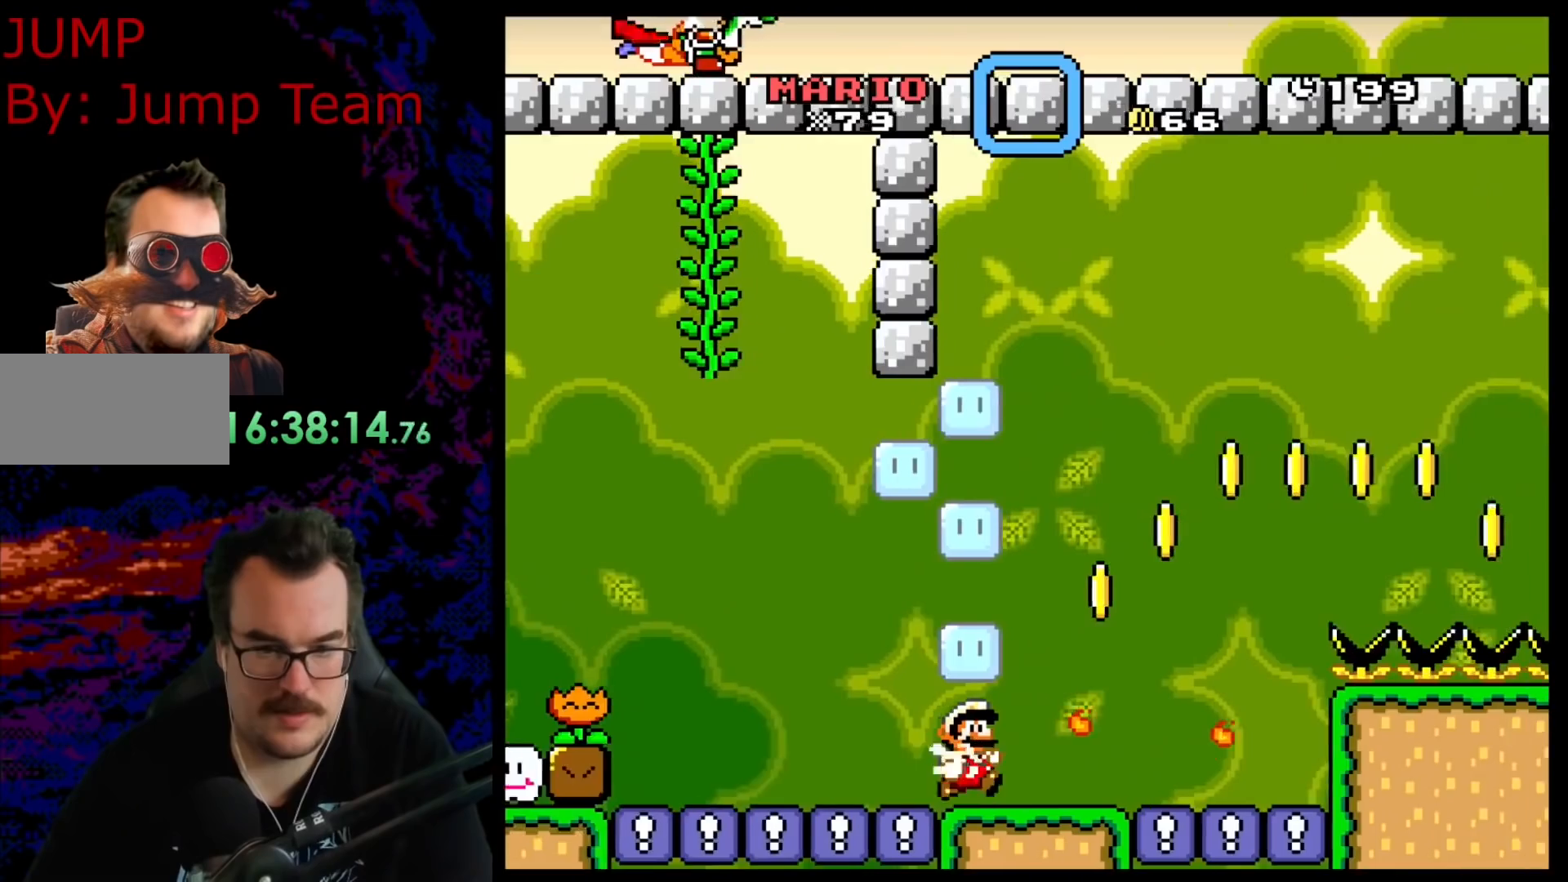
{"buttons": ["B", "Y", "DPAD_RIGHT"], "events": [[350, "B", "down"]]}
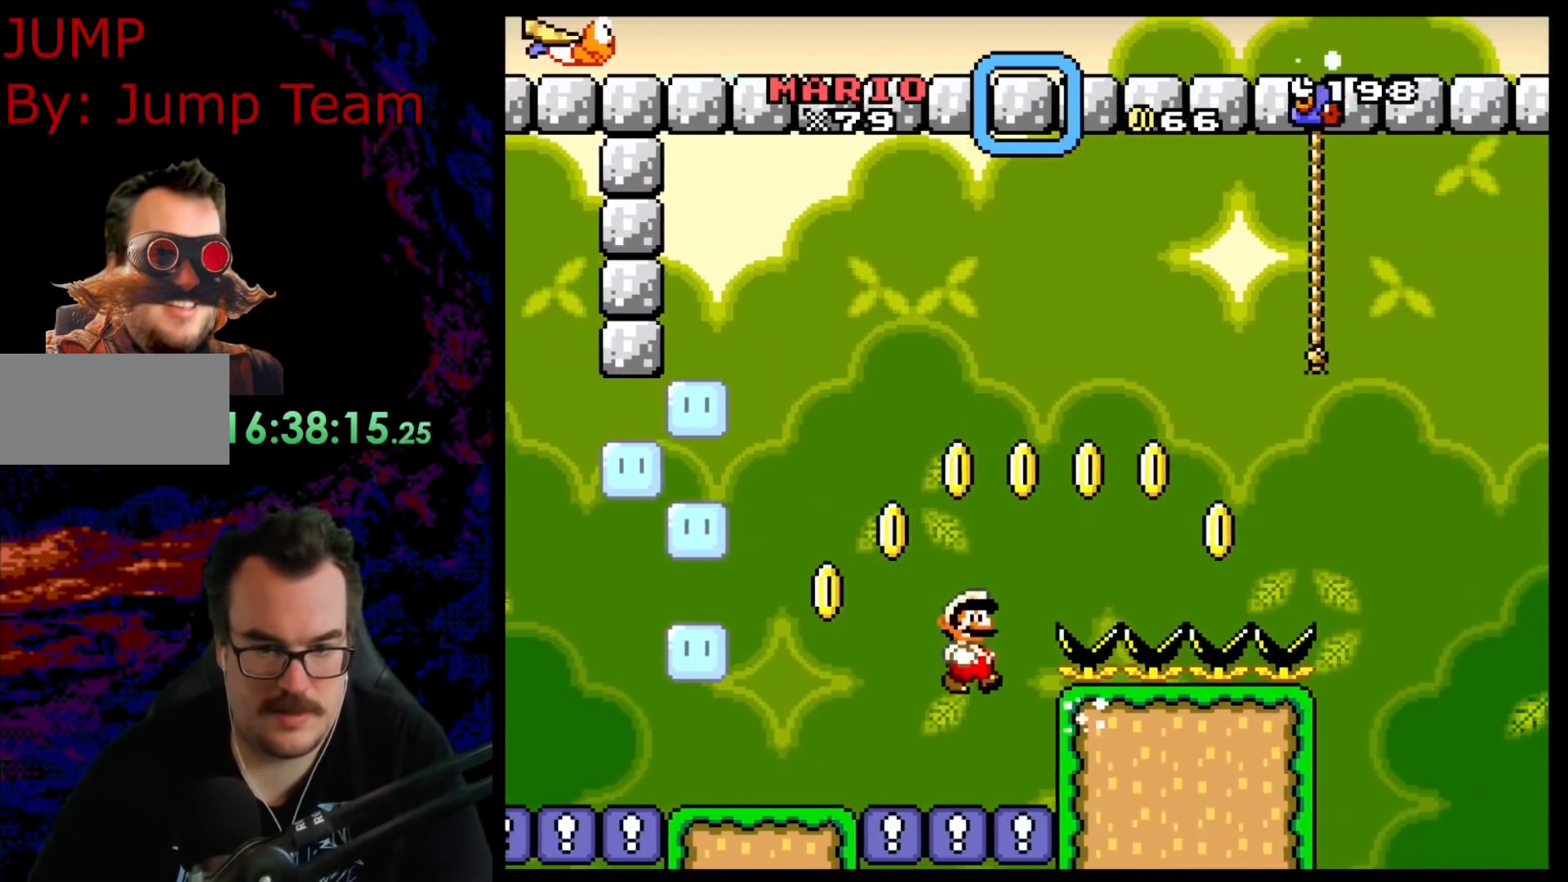
{"buttons": ["Y", "DPAD_RIGHT"], "events": [[33, "B", "up"]]}
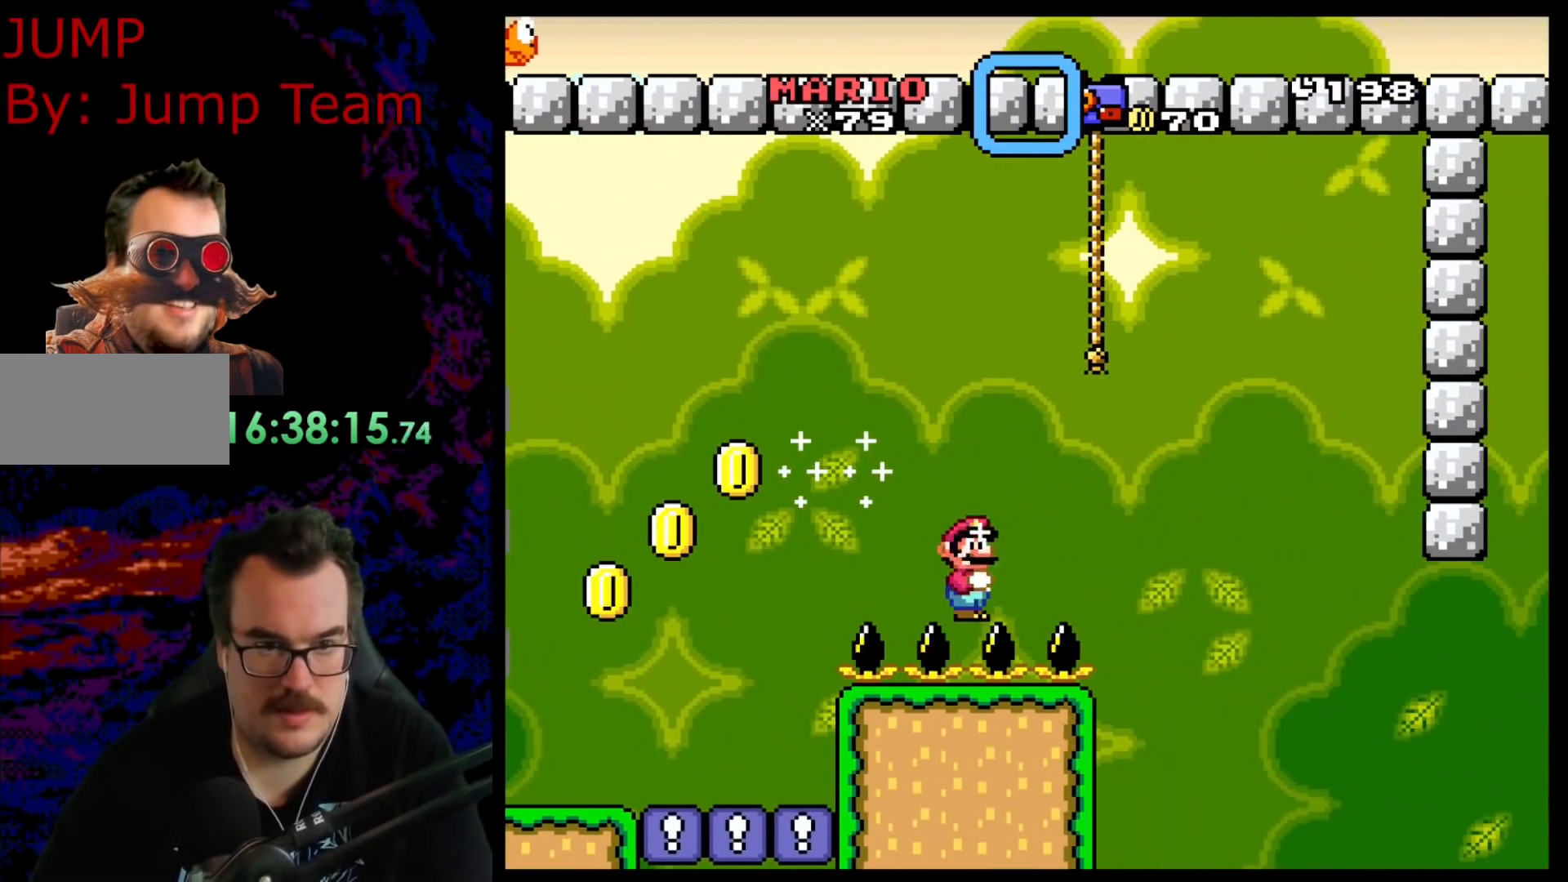
{"buttons": ["Y", "DPAD_RIGHT"], "events": []}
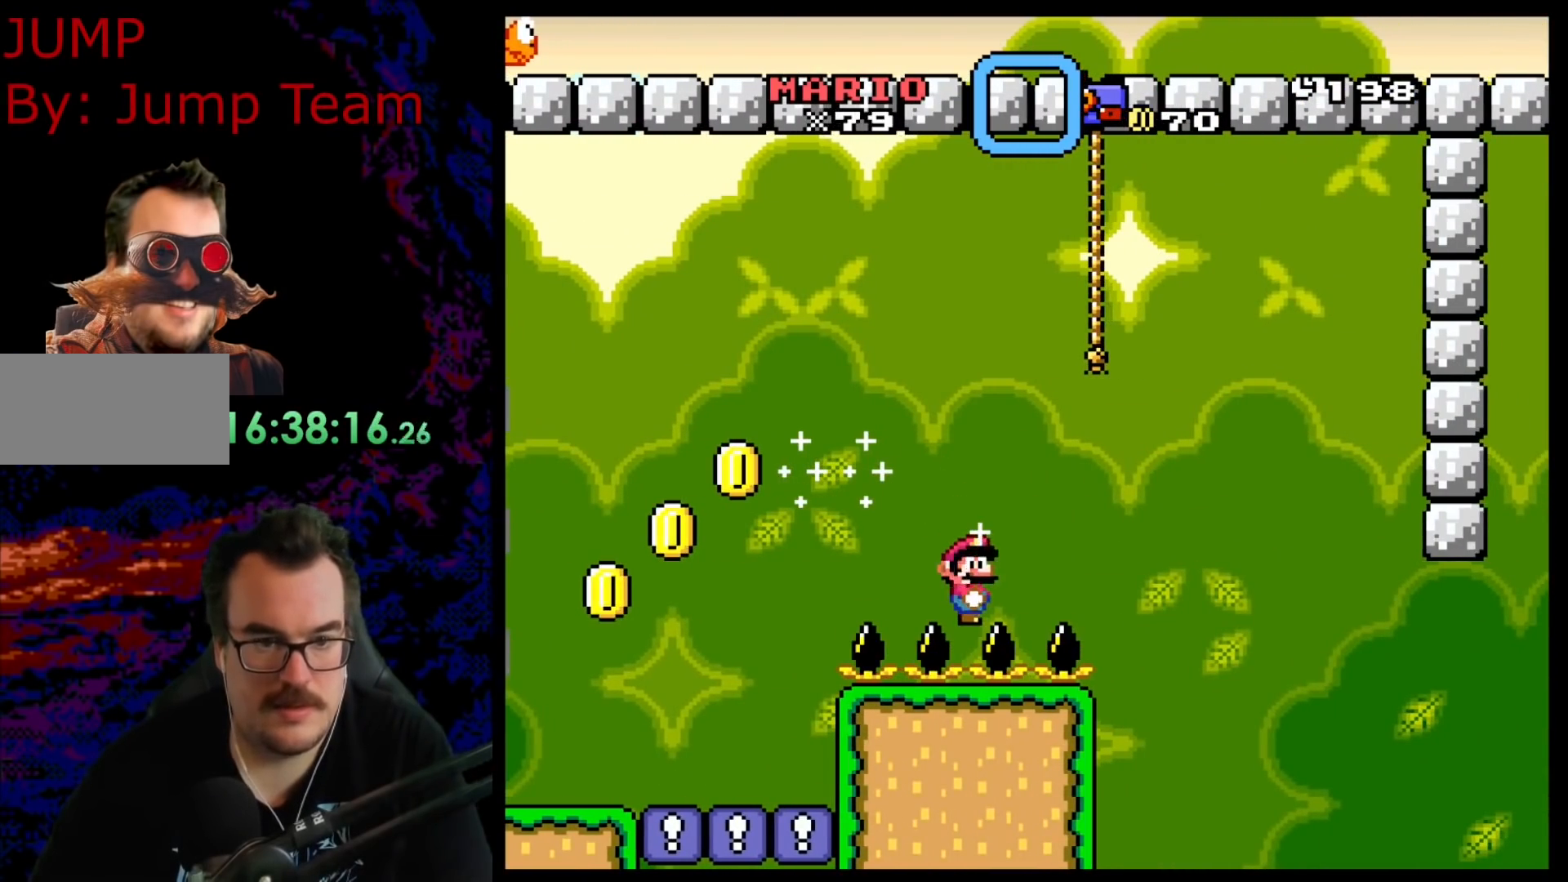
{"buttons": ["B", "Y", "DPAD_LEFT"], "events": [[250, "B", "down"], [417, "DPAD_LEFT", "down"], [417, "DPAD_RIGHT", "up"]]}
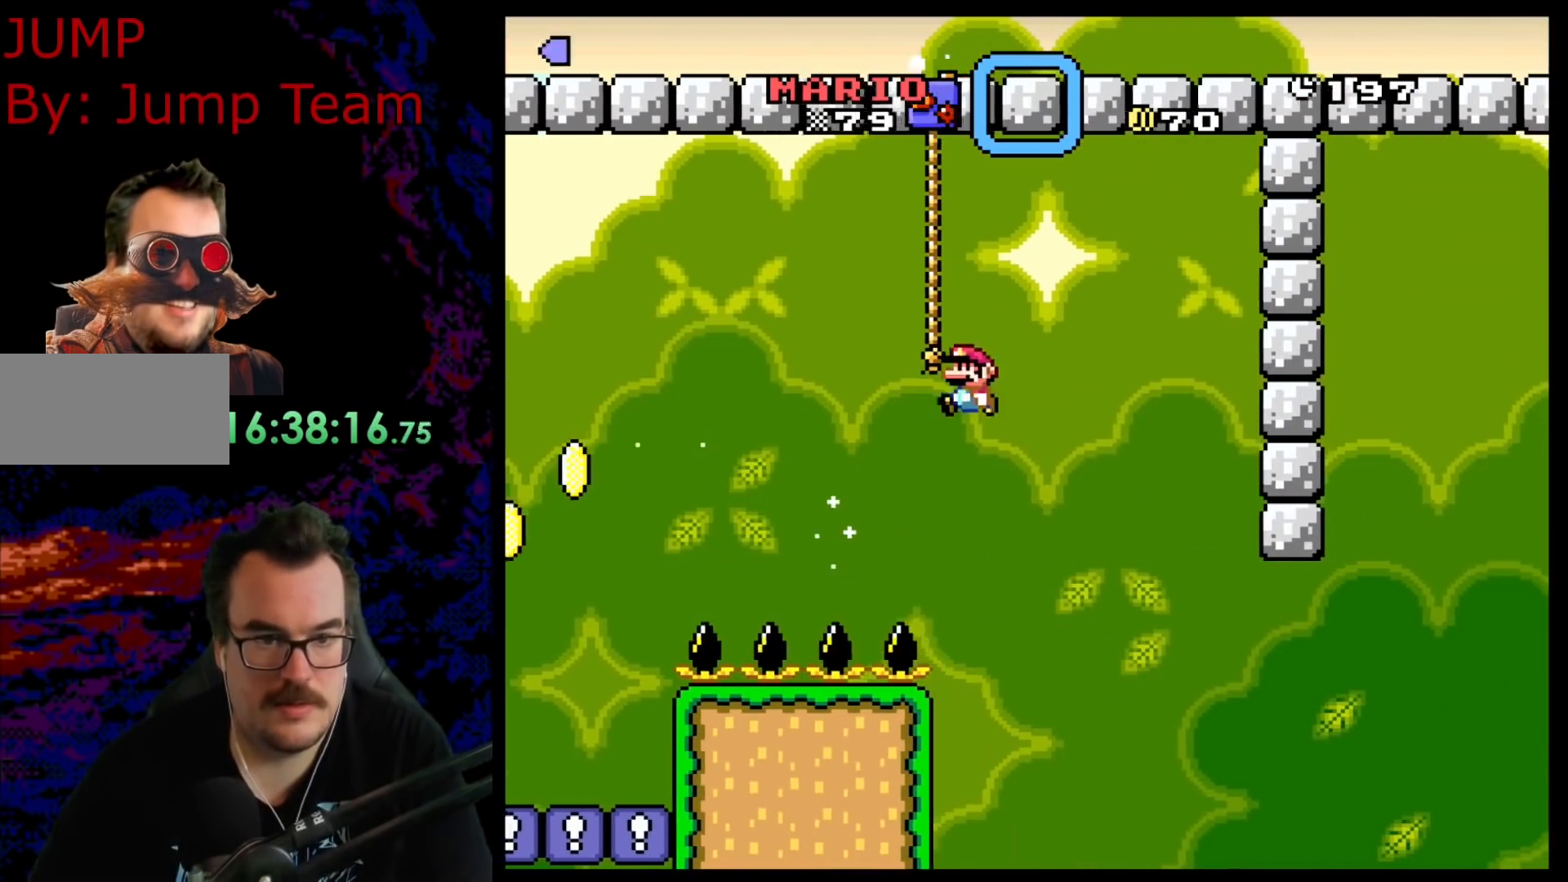
{"buttons": ["Y", "DPAD_UP"], "events": [[200, "DPAD_UP", "down"], [217, "DPAD_LEFT", "up"], [233, "B", "up"]]}
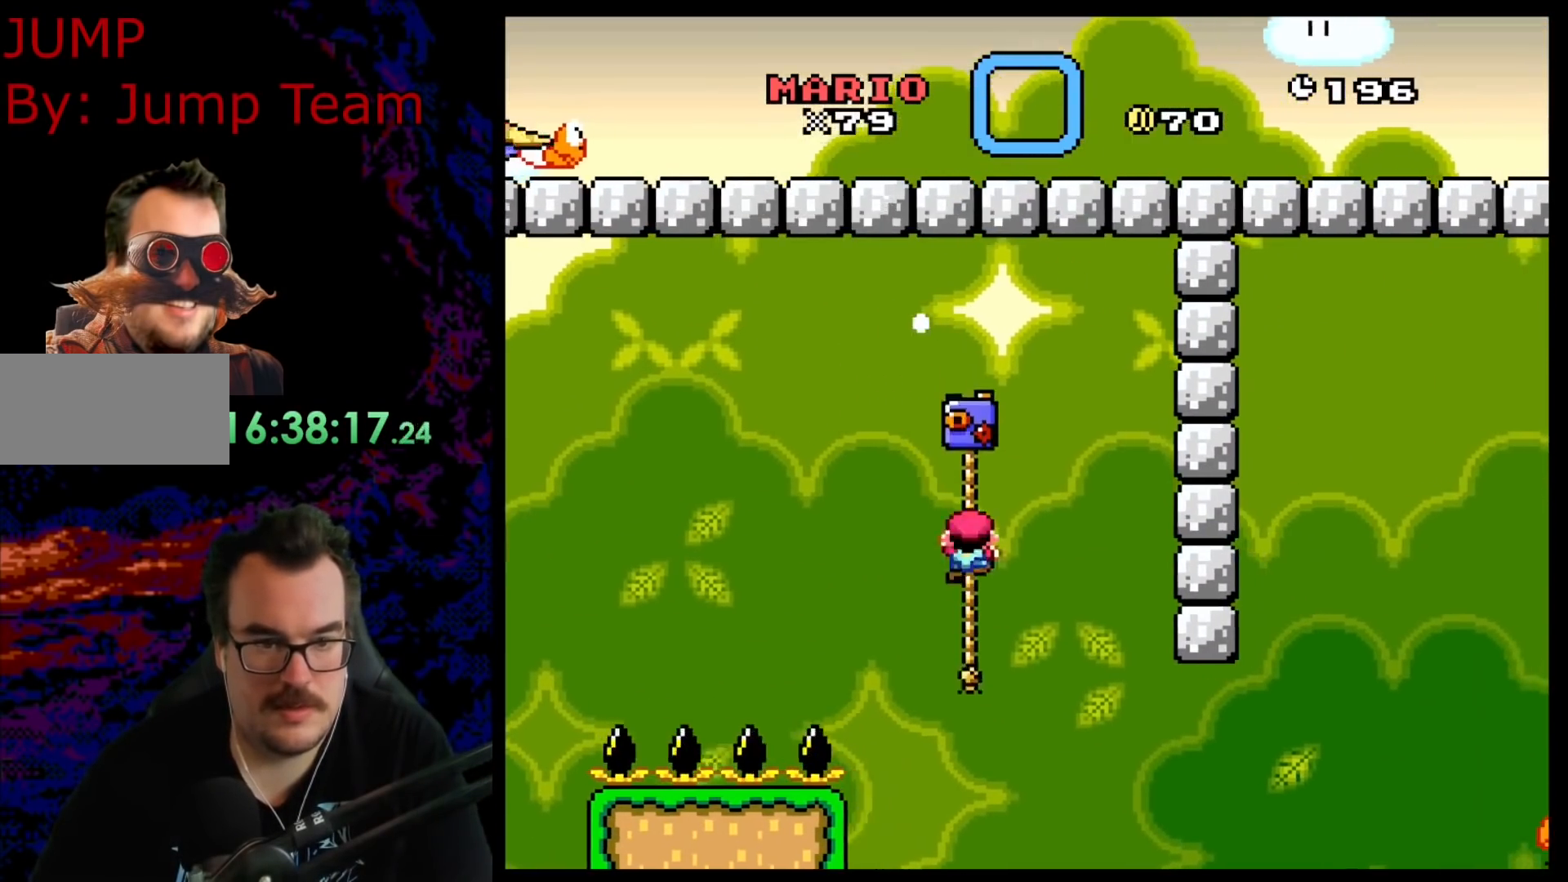
{"buttons": ["B", "Y", "DPAD_RIGHT"], "events": [[400, "DPAD_RIGHT", "down"], [450, "DPAD_UP", "up"], [500, "B", "down"]]}
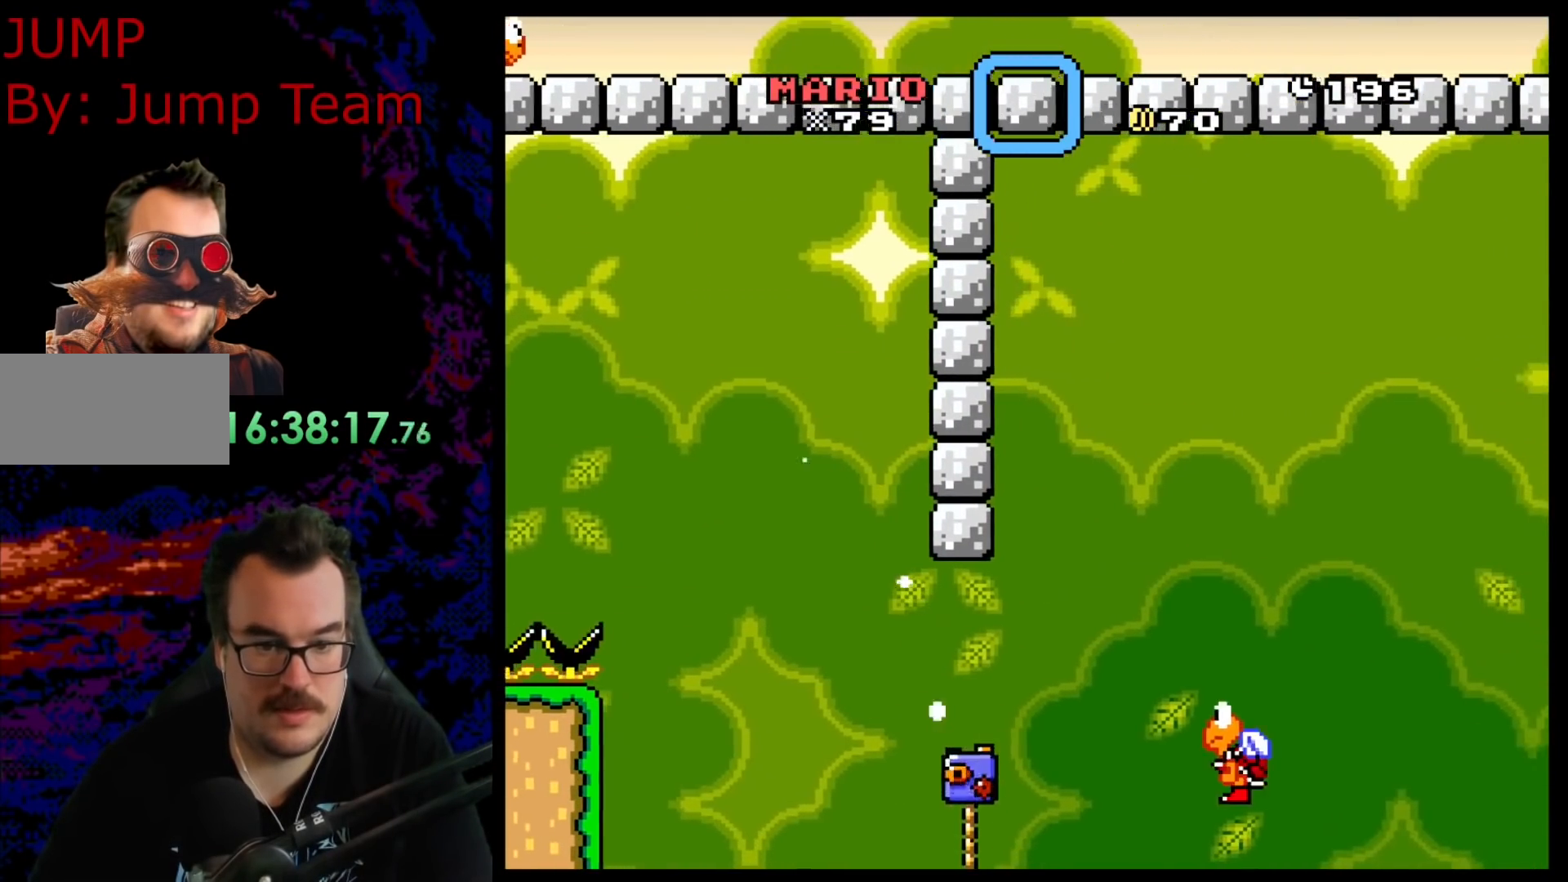
{"buttons": ["B", "Y", "DPAD_RIGHT"], "events": [[233, "B", "up"], [400, "DPAD_RIGHT", "up"], [417, "B", "down"], [417, "DPAD_LEFT", "down"], [467, "DPAD_LEFT", "up"], [483, "DPAD_RIGHT", "down"]]}
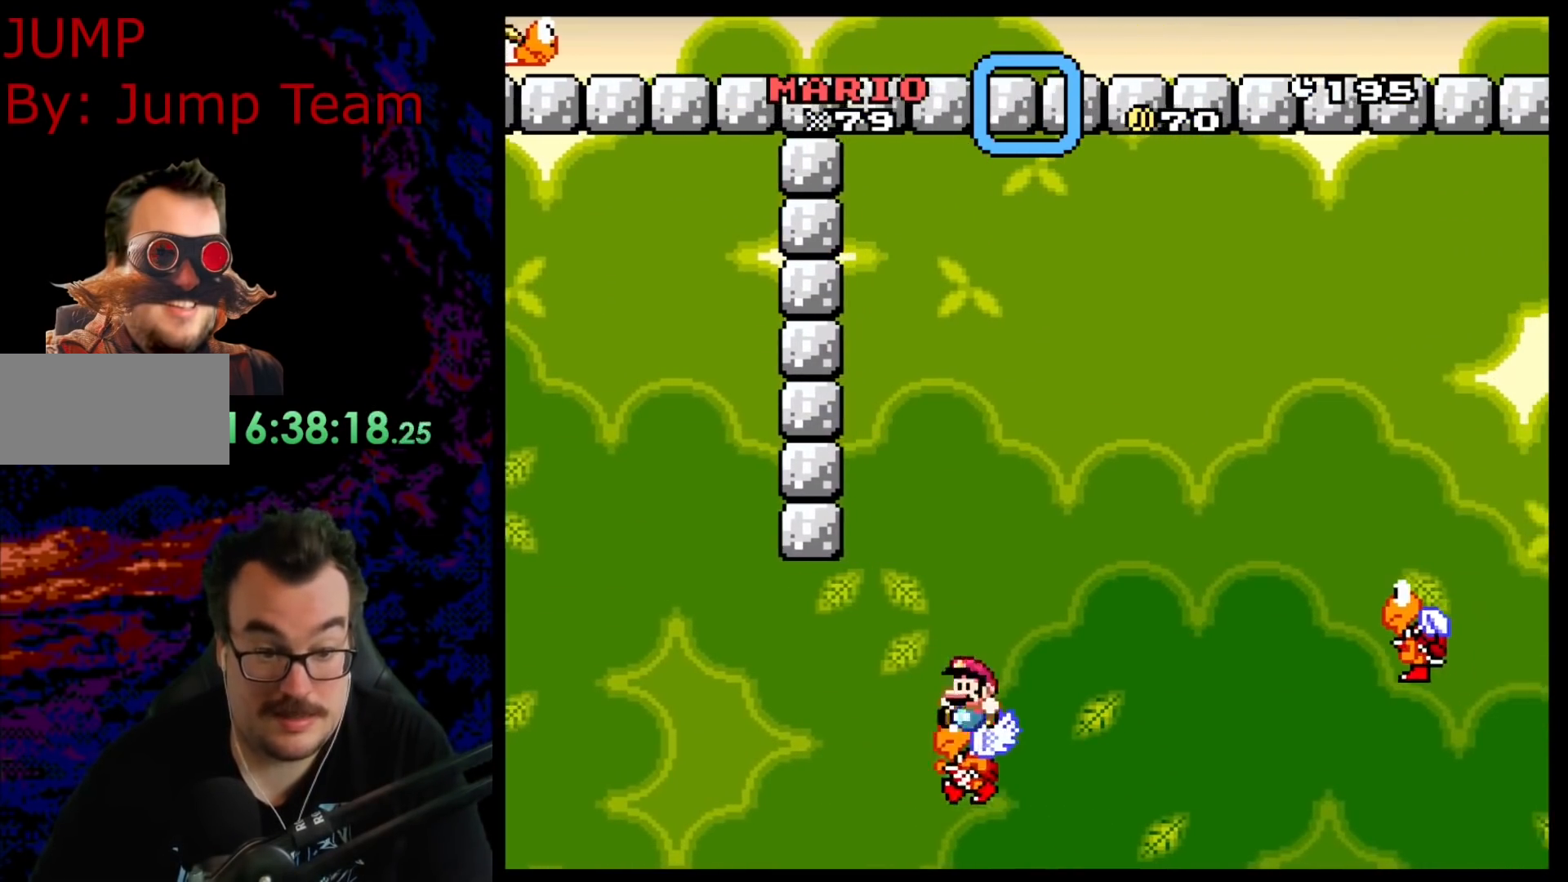
{"buttons": ["Y", "DPAD_LEFT"], "events": [[283, "B", "up"], [467, "DPAD_RIGHT", "up"], [500, "DPAD_LEFT", "down"]]}
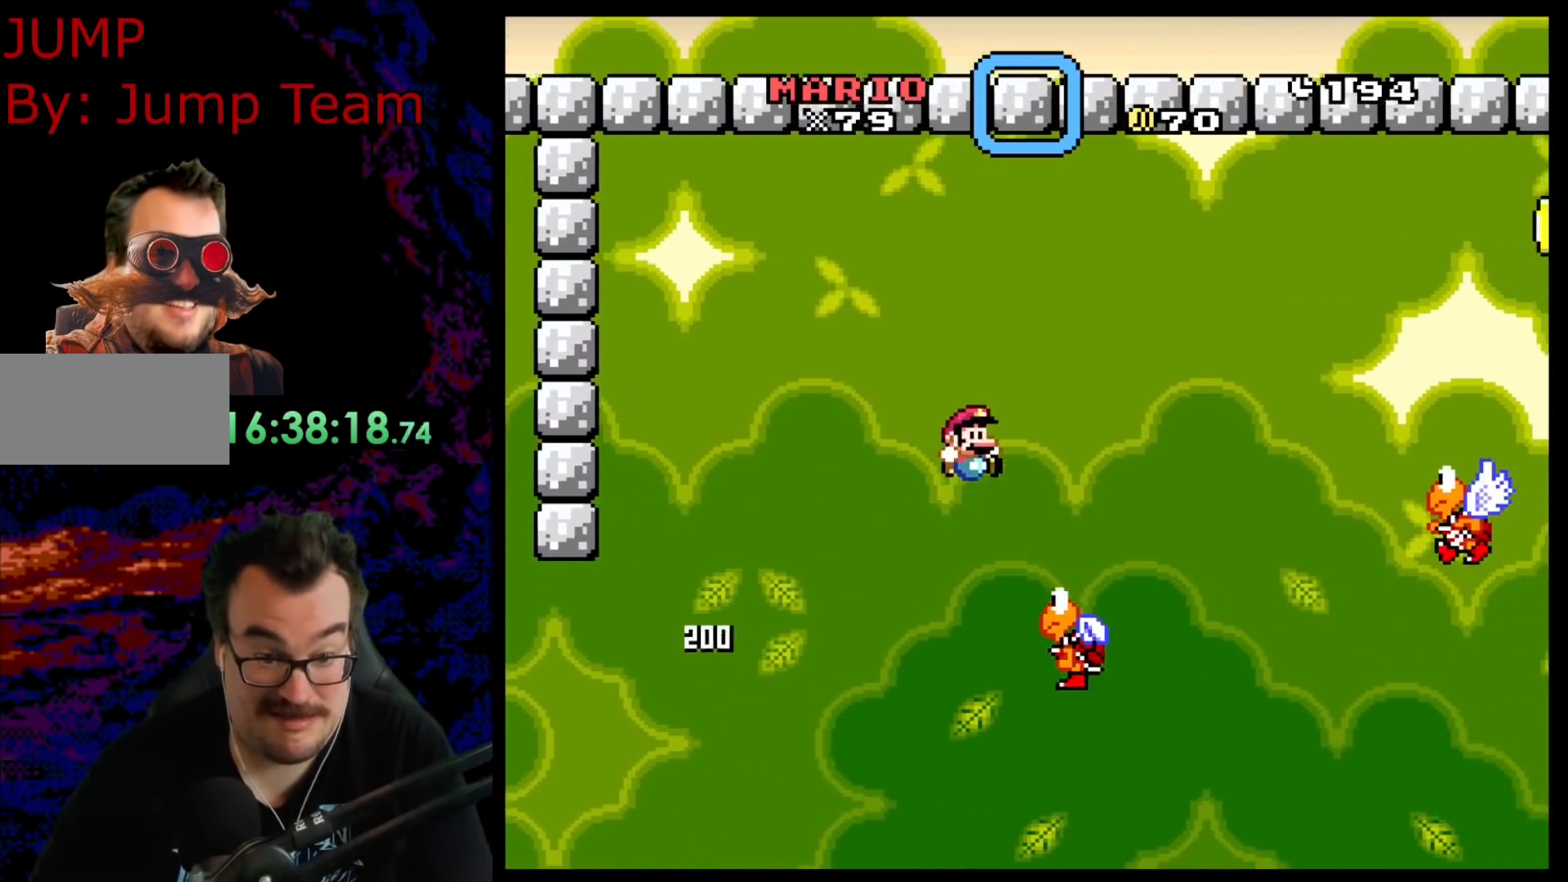
{"buttons": ["Y", "DPAD_RIGHT"], "events": [[67, "B", "down"], [67, "DPAD_LEFT", "up"], [100, "DPAD_RIGHT", "down"], [367, "B", "up"]]}
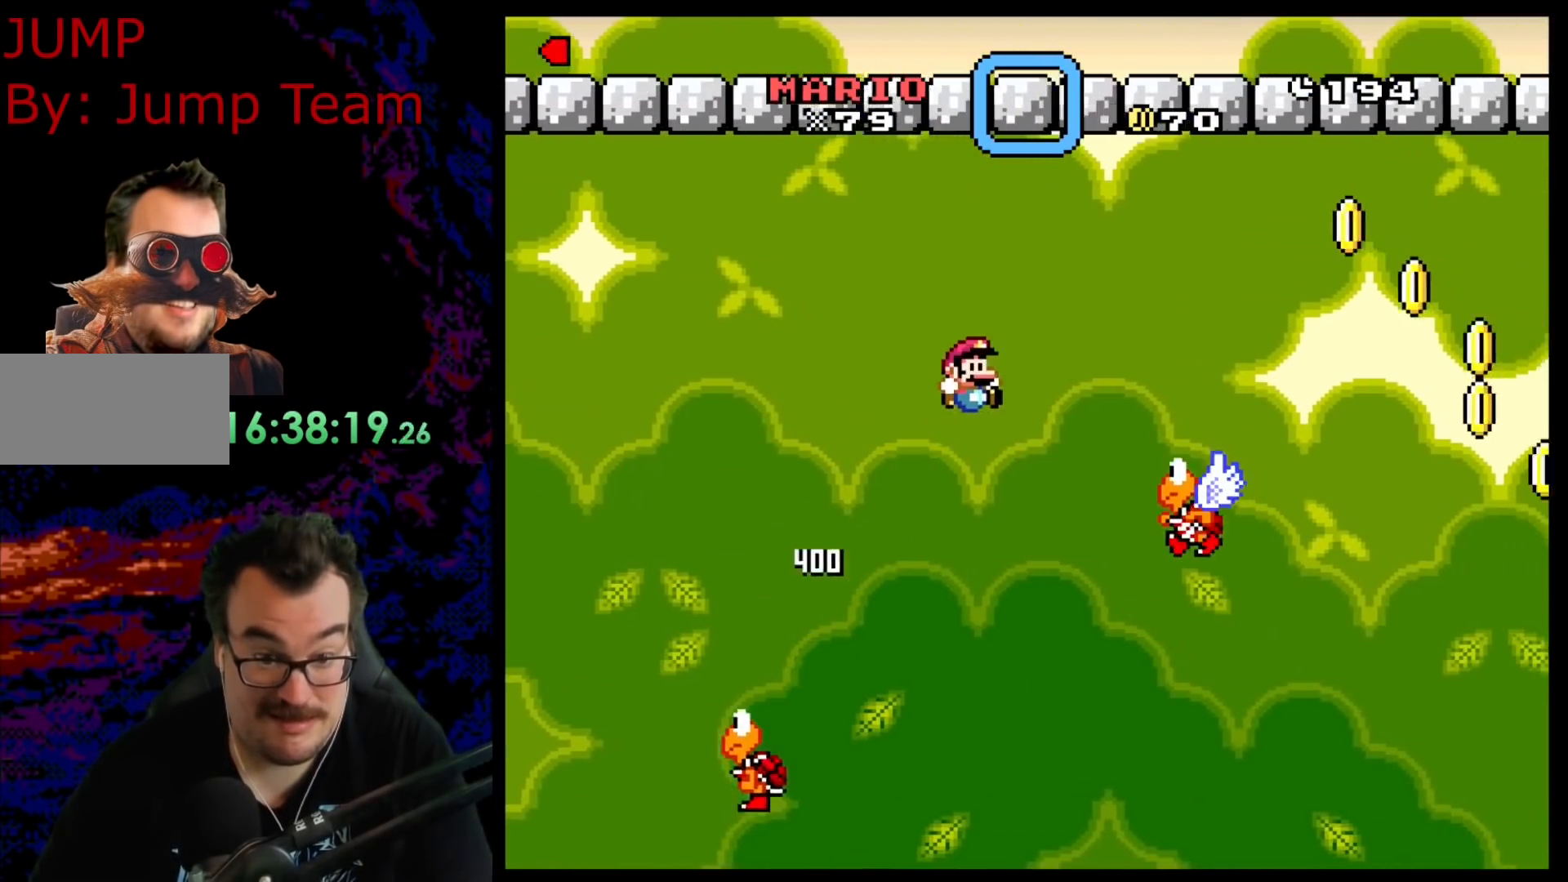
{"buttons": ["B", "Y", "DPAD_RIGHT"], "events": [[167, "B", "down"]]}
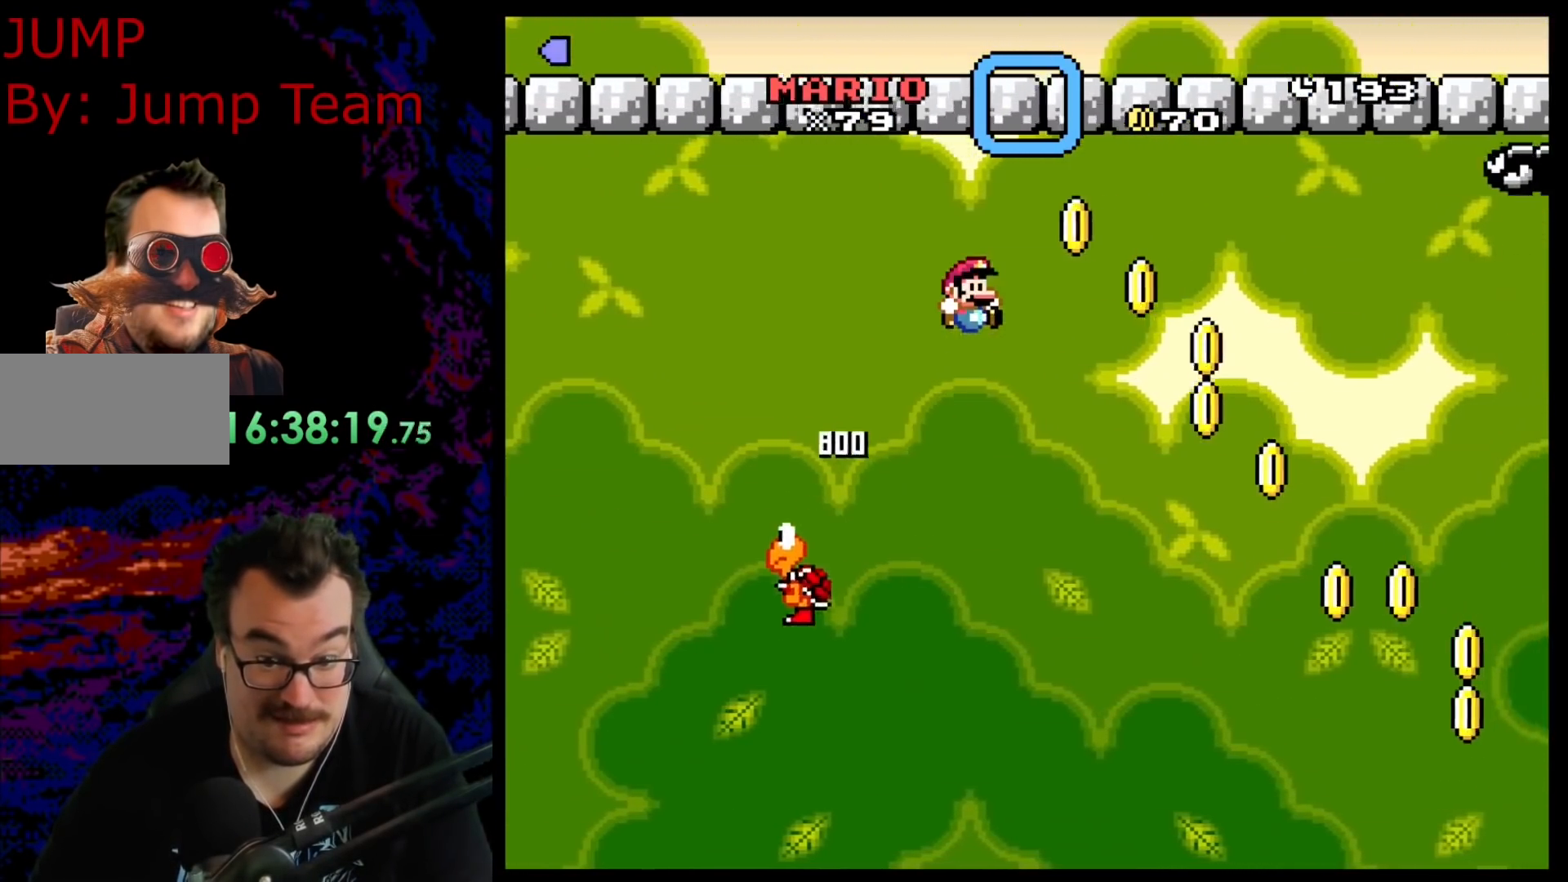
{"buttons": ["Y", "DPAD_LEFT"], "events": [[450, "B", "up"], [450, "DPAD_LEFT", "down"], [450, "DPAD_RIGHT", "up"]]}
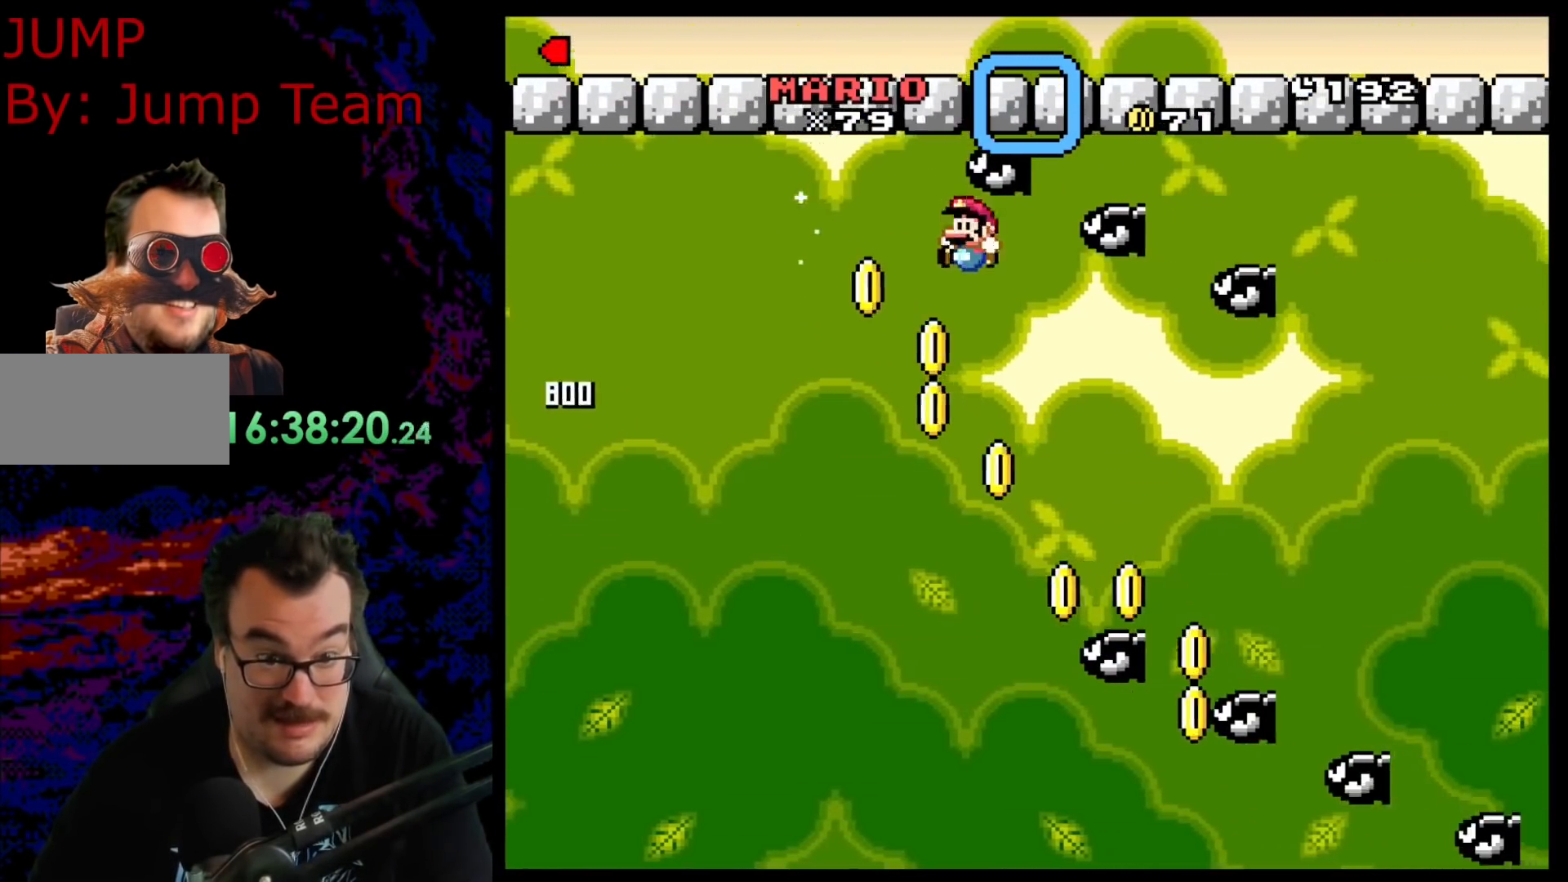
{"buttons": ["B", "Y", "DPAD_RIGHT"], "events": [[67, "DPAD_LEFT", "up"], [67, "DPAD_RIGHT", "down"], [167, "B", "down"]]}
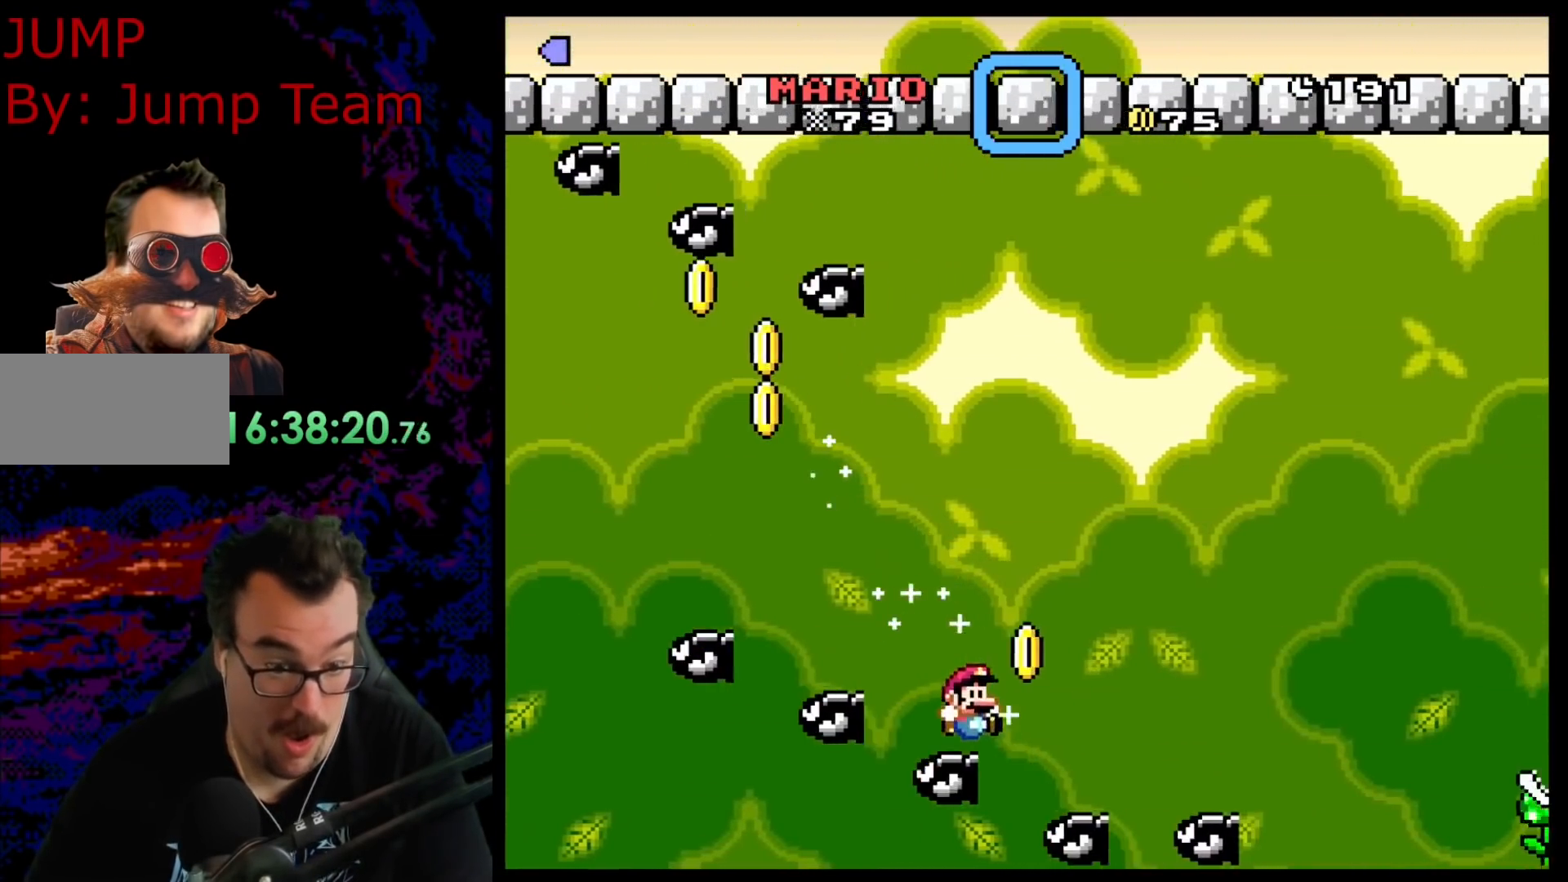
{"buttons": ["B", "Y", "DPAD_RIGHT"], "events": []}
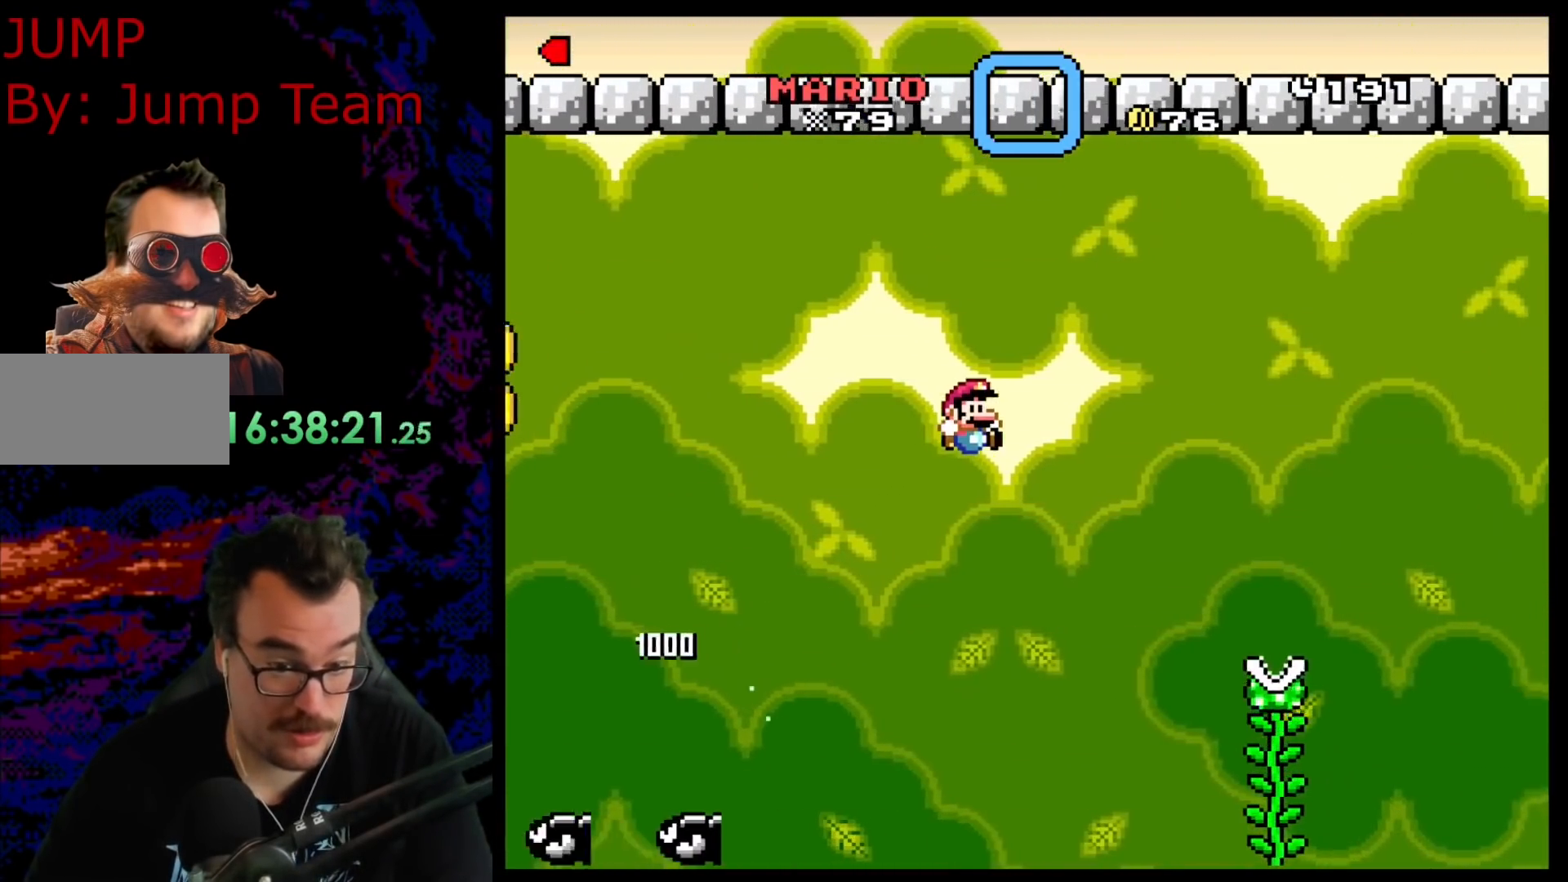
{"buttons": ["Y", "DPAD_UP"], "events": [[433, "DPAD_UP", "down"], [483, "B", "up"], [483, "DPAD_RIGHT", "up"]]}
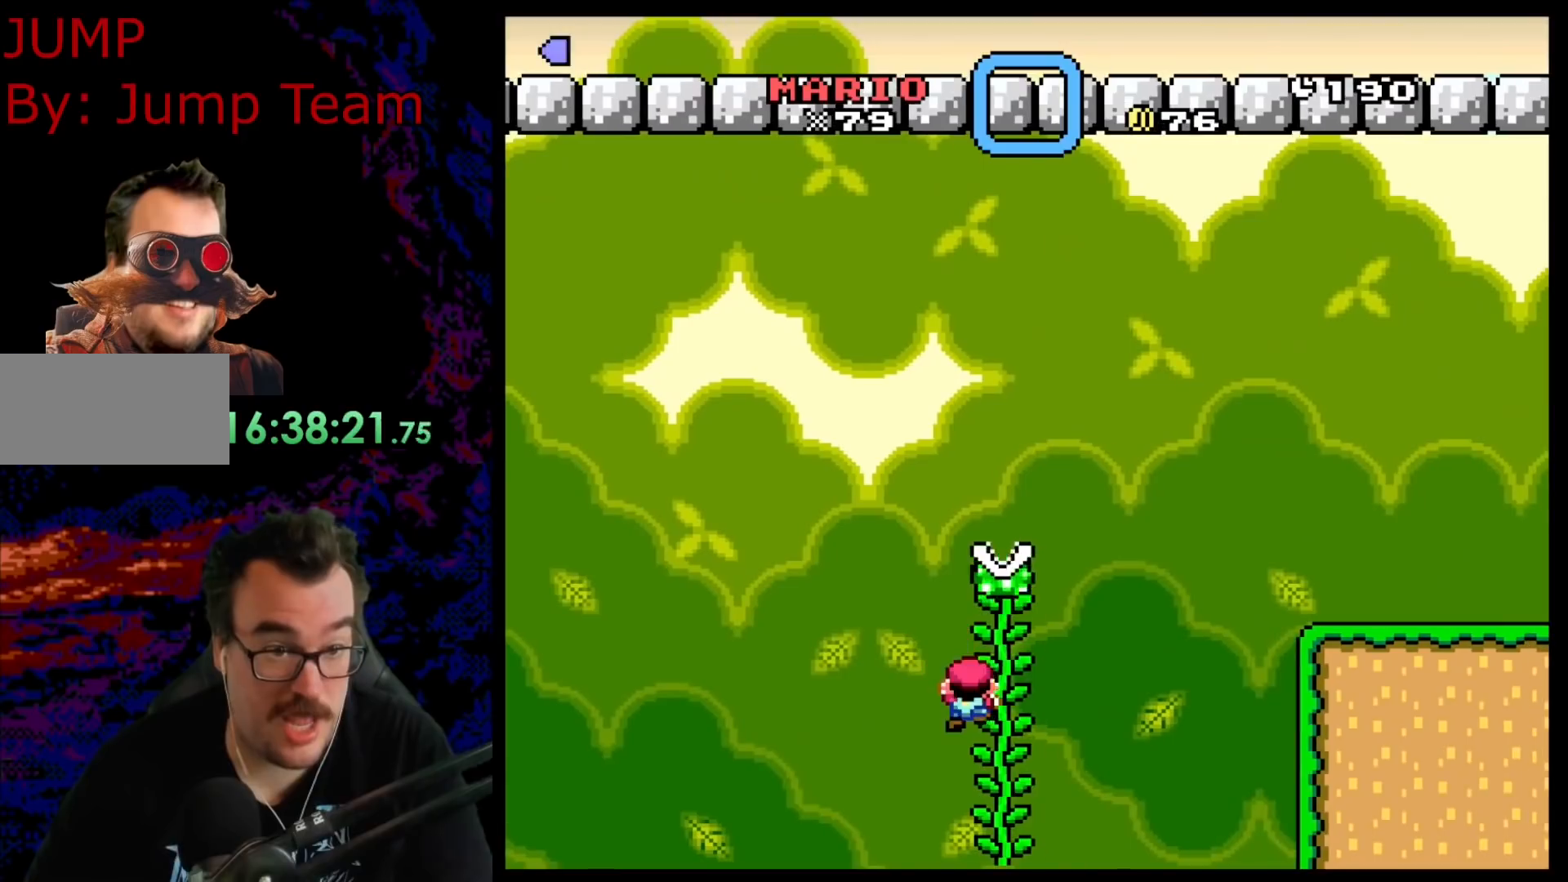
{"buttons": ["B", "Y", "DPAD_RIGHT"], "events": [[100, "DPAD_RIGHT", "down"], [150, "DPAD_UP", "up"], [283, "B", "down"]]}
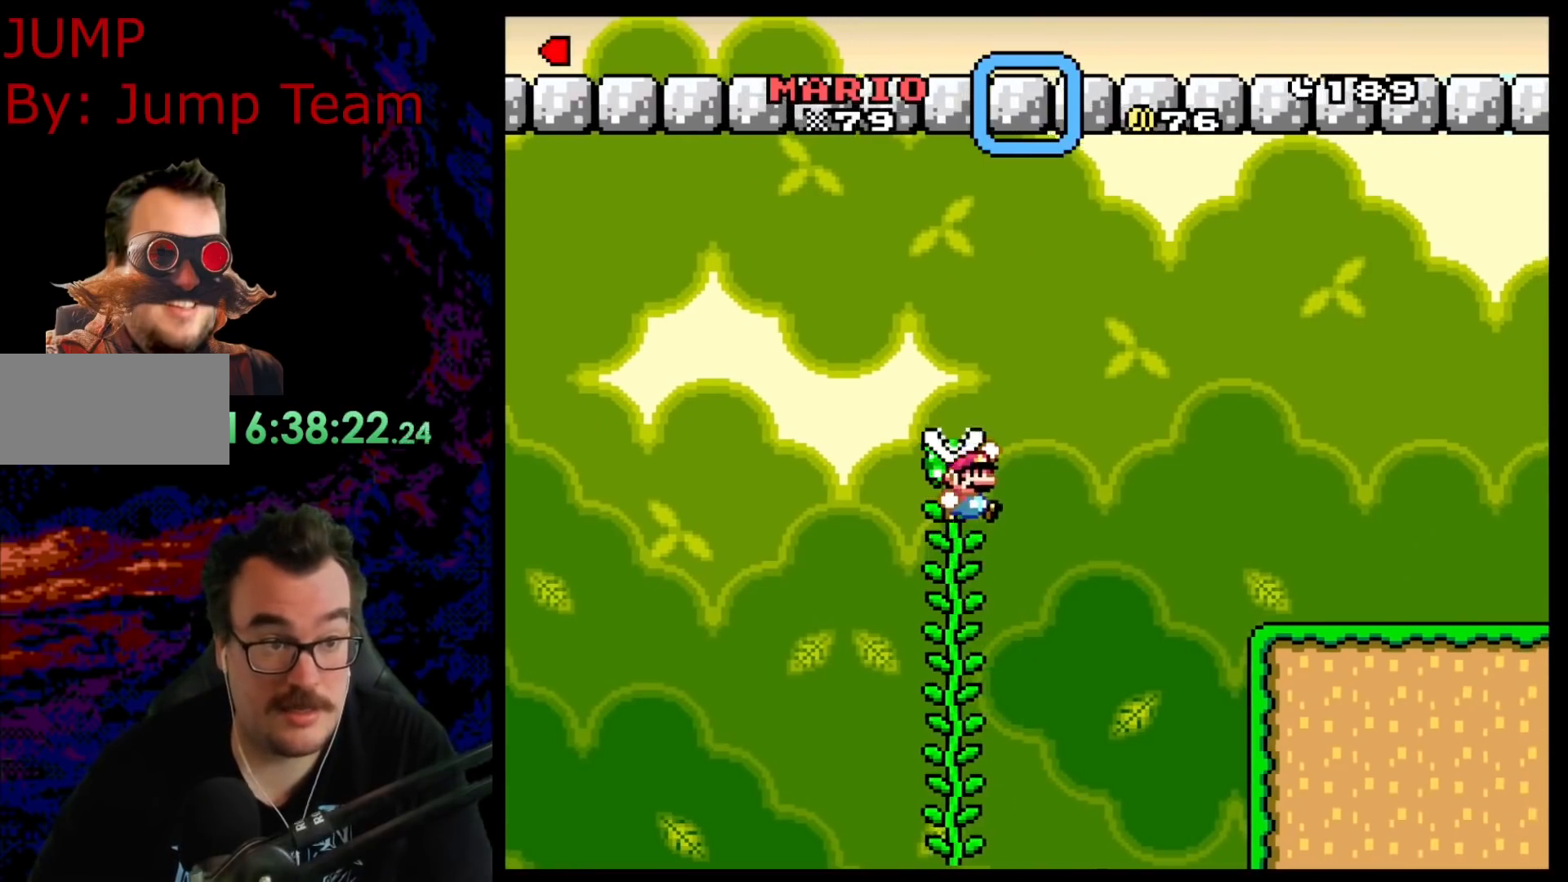
{"buttons": ["B", "Y", "DPAD_RIGHT"], "events": []}
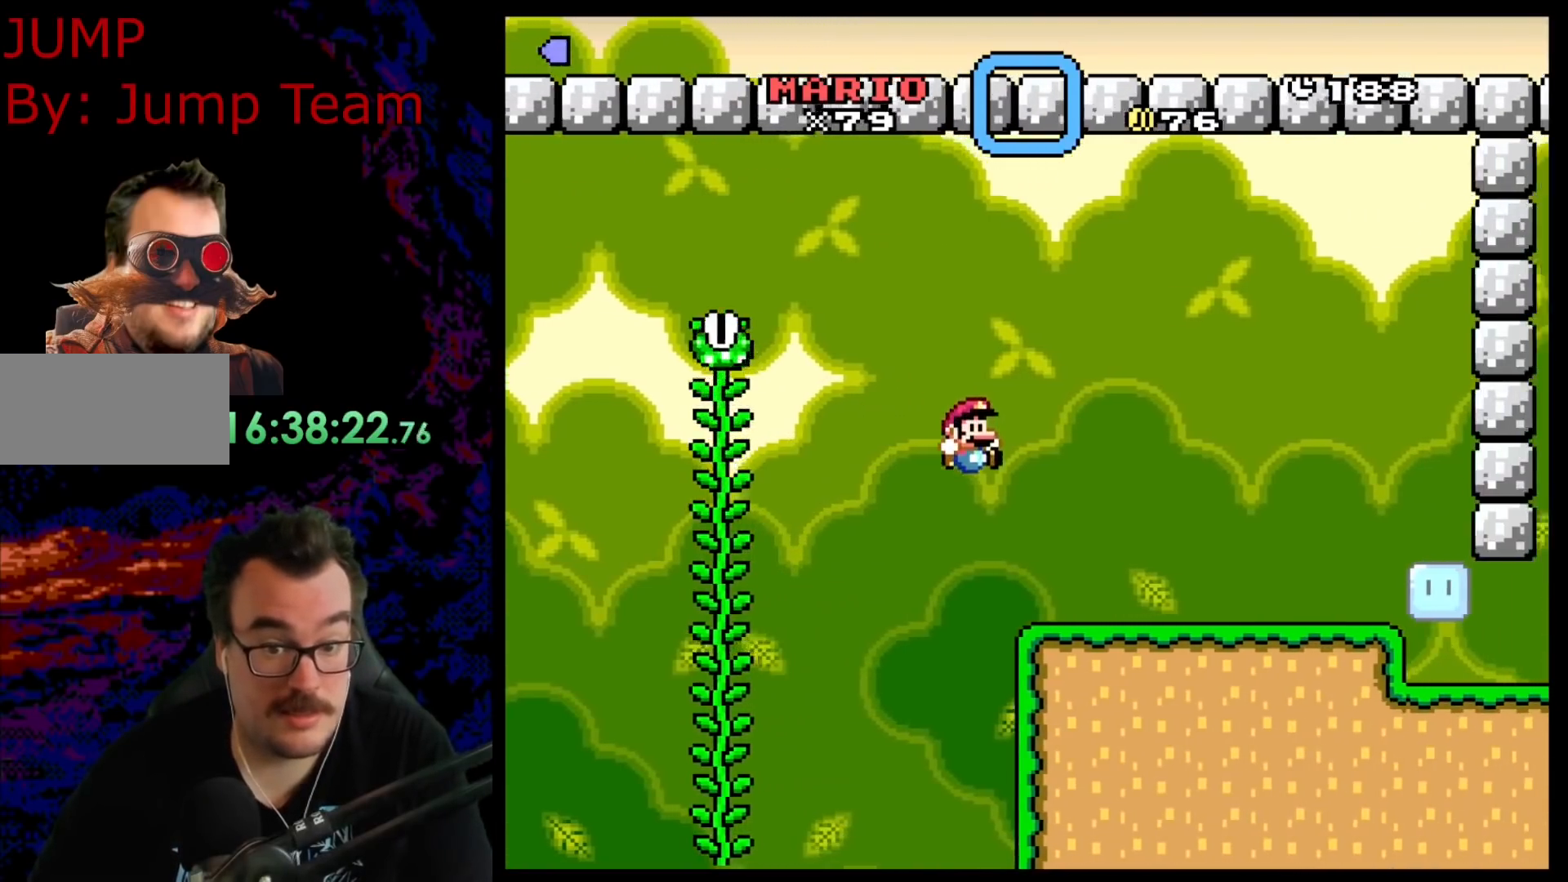
{"buttons": ["Y", "DPAD_RIGHT"], "events": [[133, "B", "up"]]}
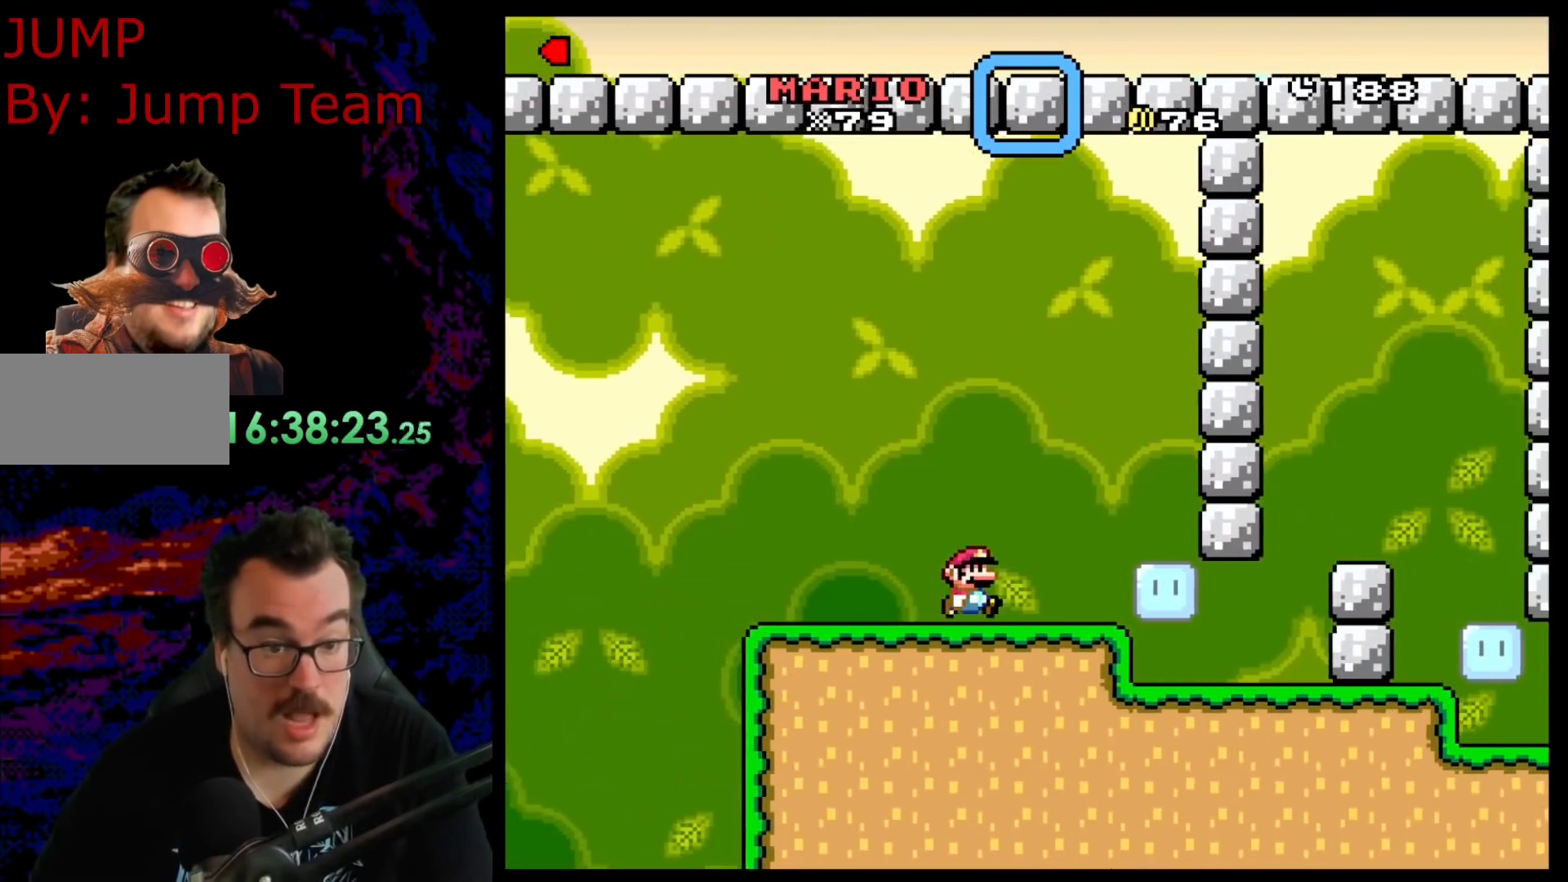
{"buttons": ["Y"], "events": [[183, "DPAD_RIGHT", "up"]]}